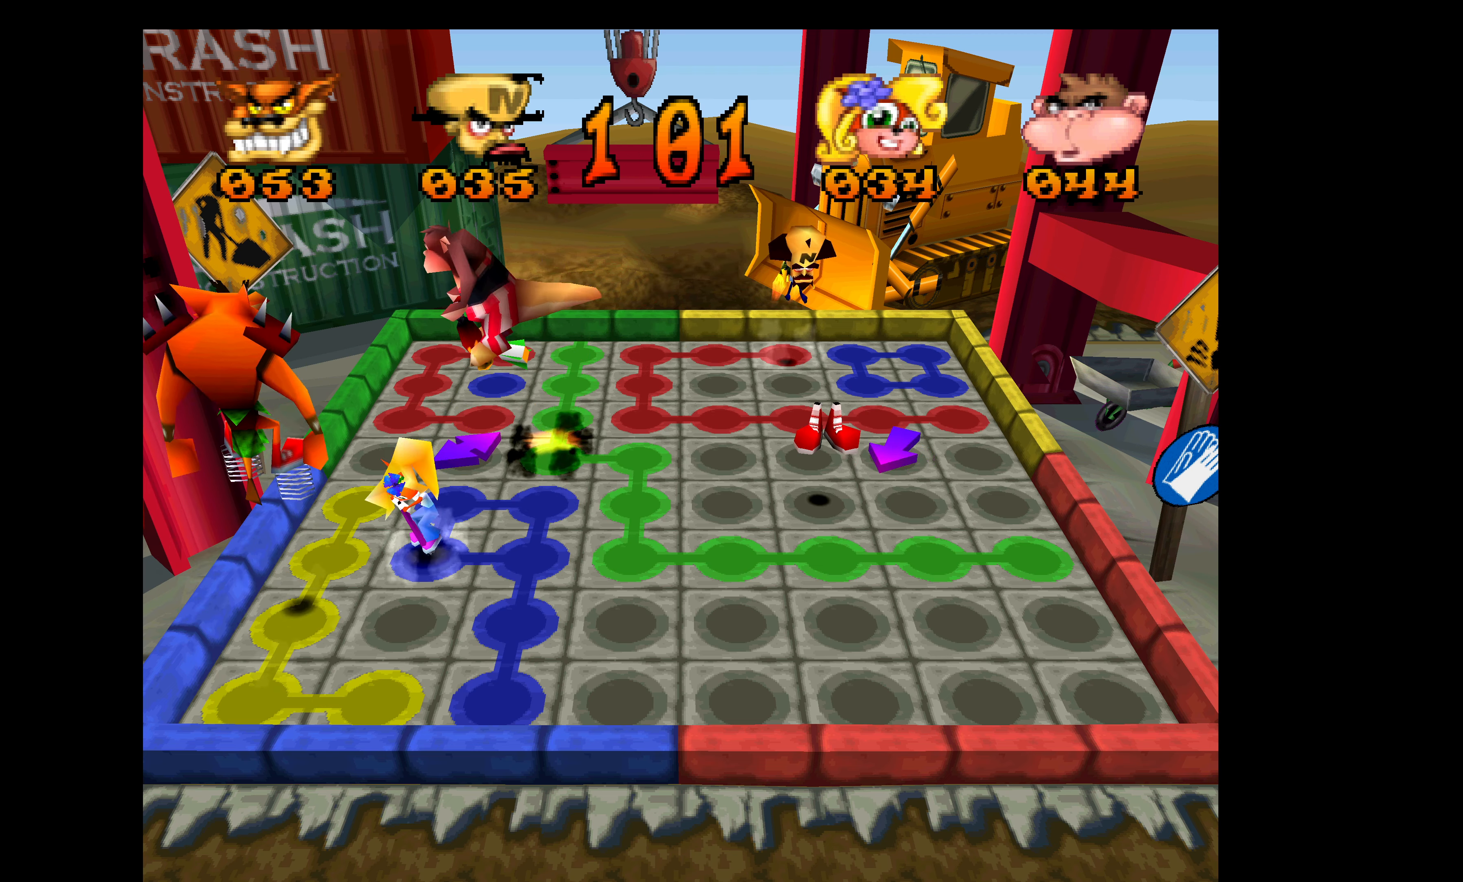
Gameplay with a controller (PlayStation layout); each line is a JSON object with the inputs held at the frame after it. "events" lists button and stick changes between this image and that frame as [ms after this image, input, new state], when the widget could be followed in between. Not read: right_stick.
{"buttons": ["DPAD_DOWN"], "left_stick": "center", "events": []}
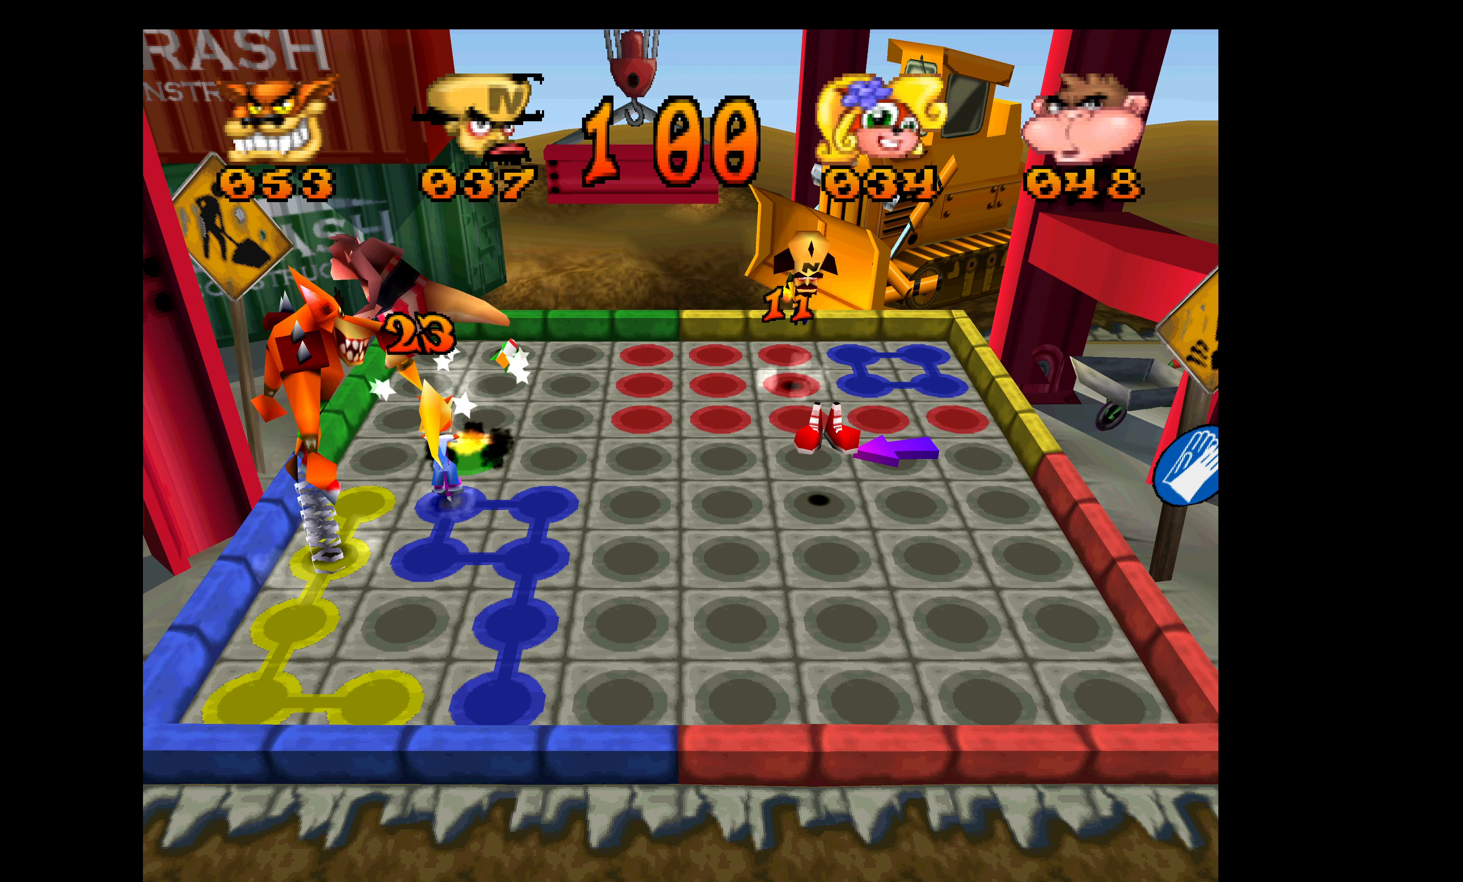
{"buttons": ["DPAD_DOWN"], "left_stick": "center", "events": []}
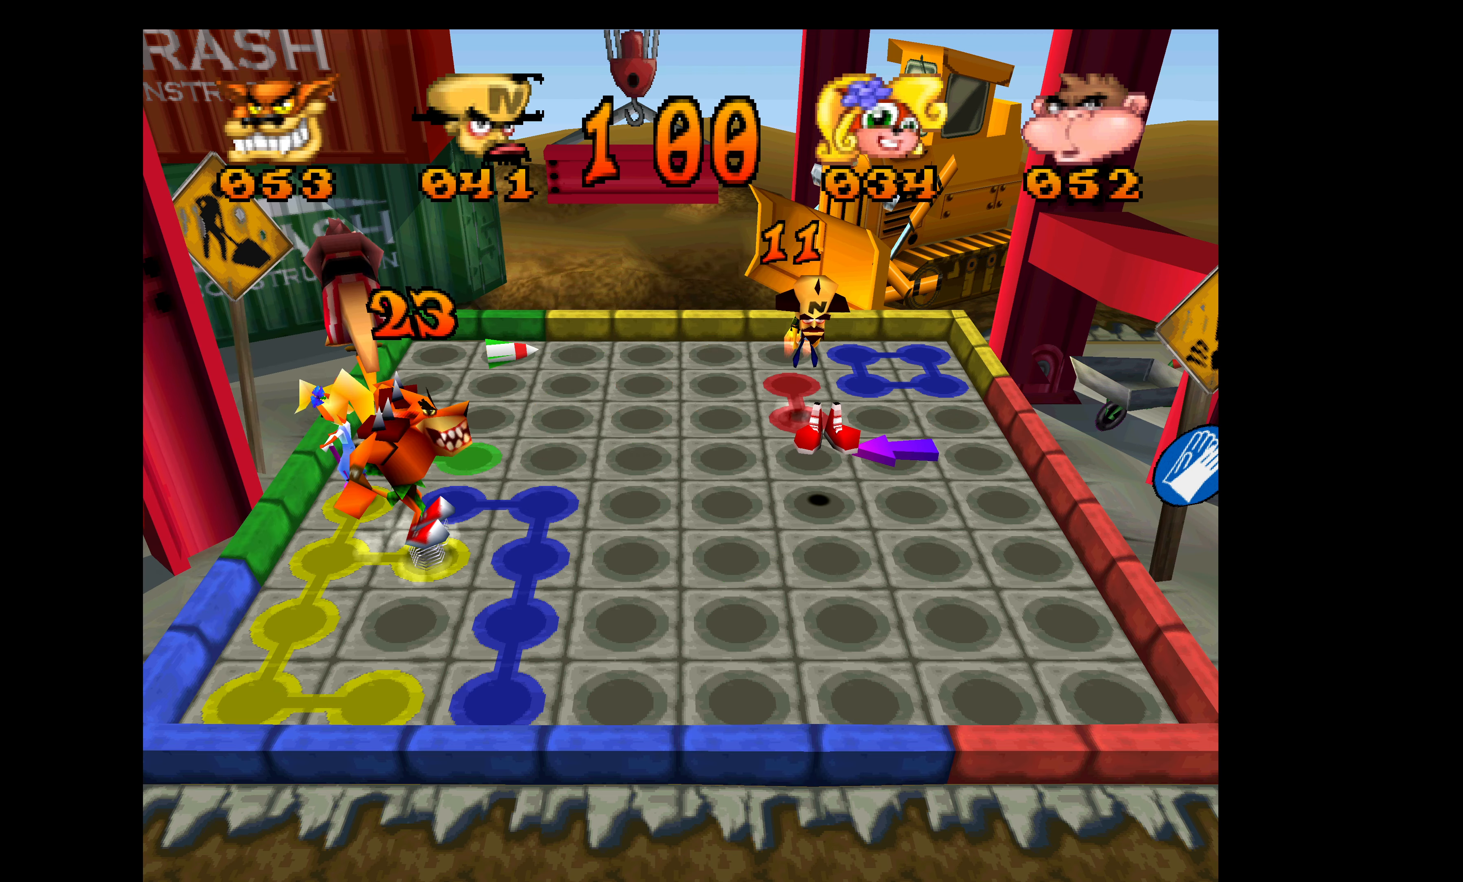
{"buttons": ["DPAD_DOWN"], "left_stick": "center", "events": []}
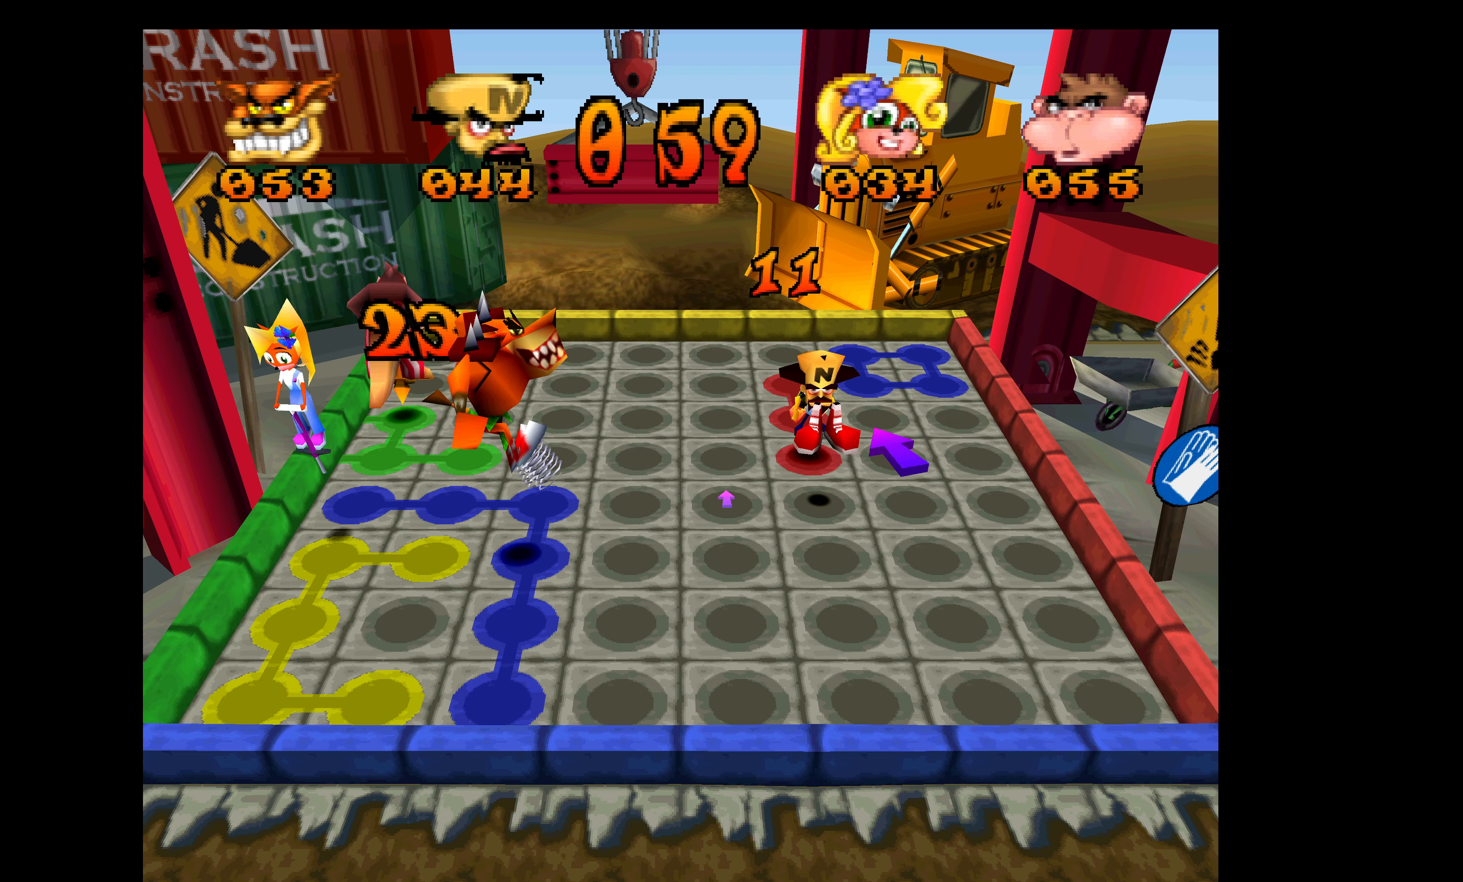
{"buttons": ["DPAD_DOWN"], "left_stick": "center", "events": []}
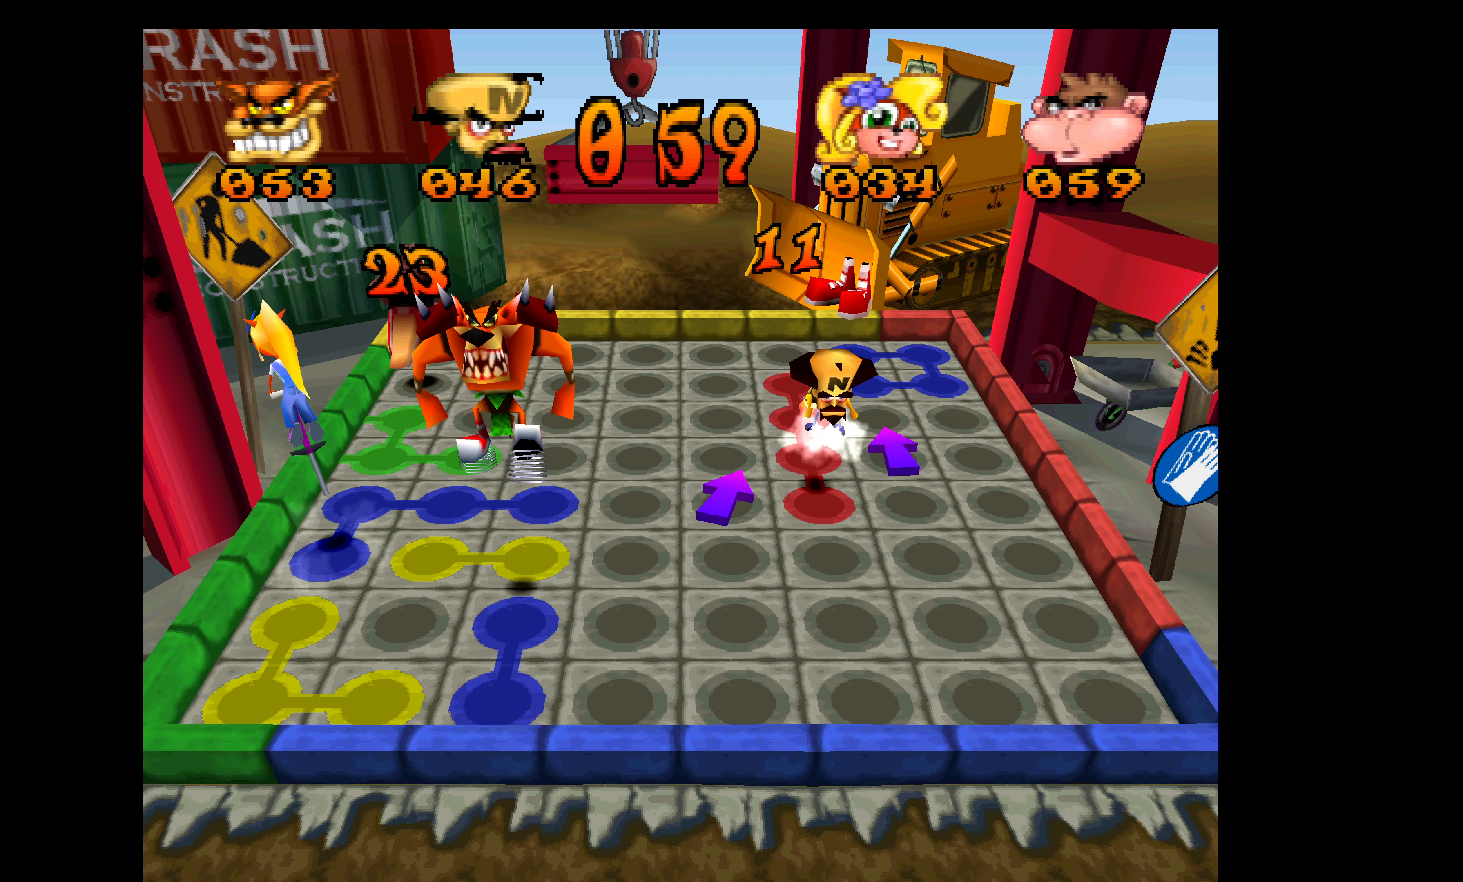
{"buttons": ["DPAD_RIGHT"], "left_stick": "center", "events": [[300, "DPAD_RIGHT", "down"], [316, "DPAD_DOWN", "up"]]}
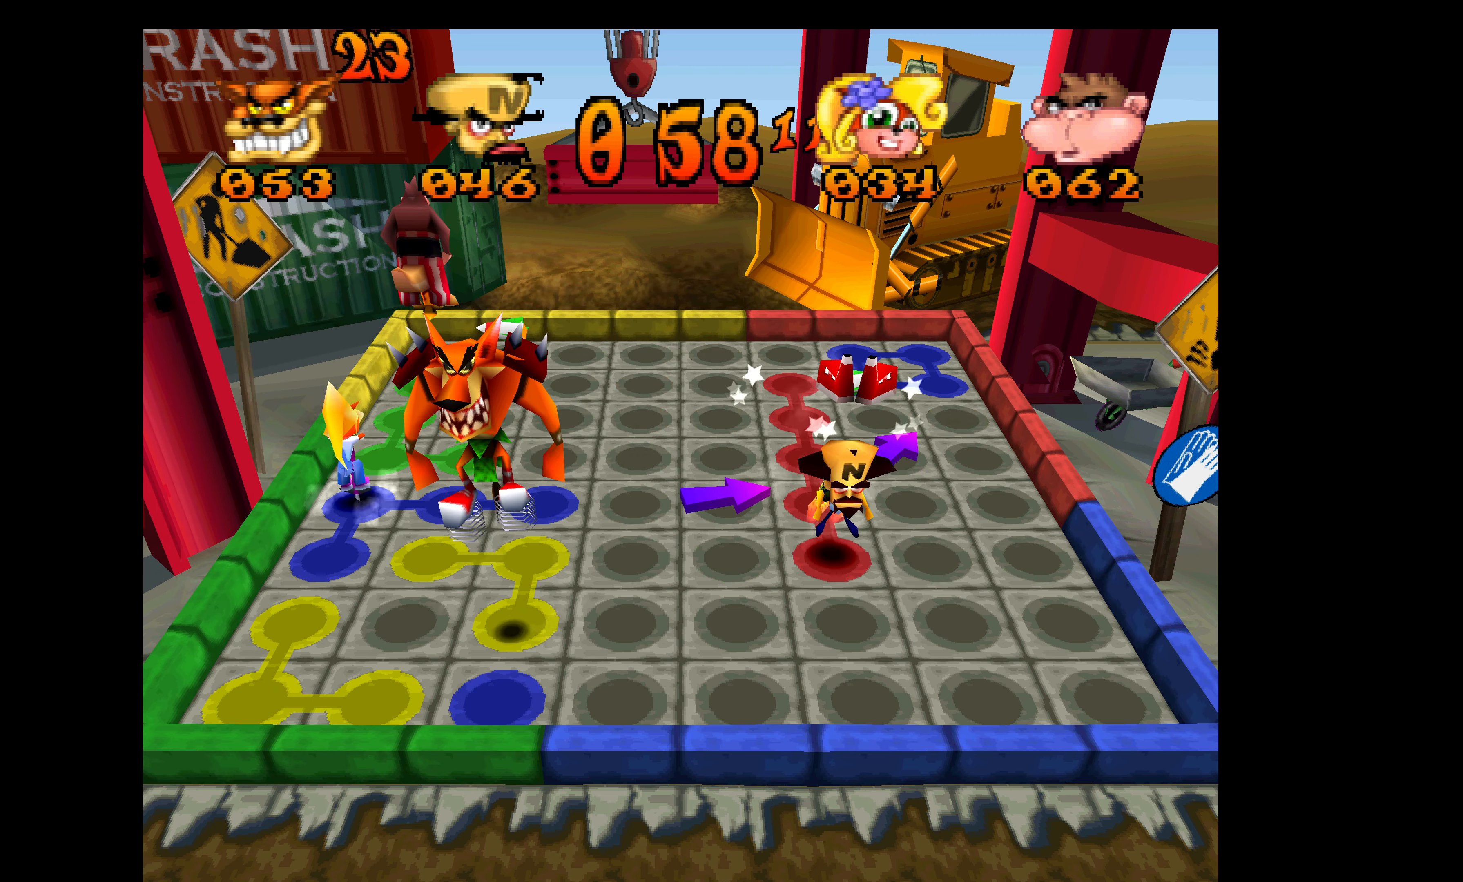
{"buttons": ["DPAD_UP", "DPAD_RIGHT"], "left_stick": "center", "events": [[483, "DPAD_UP", "down"]]}
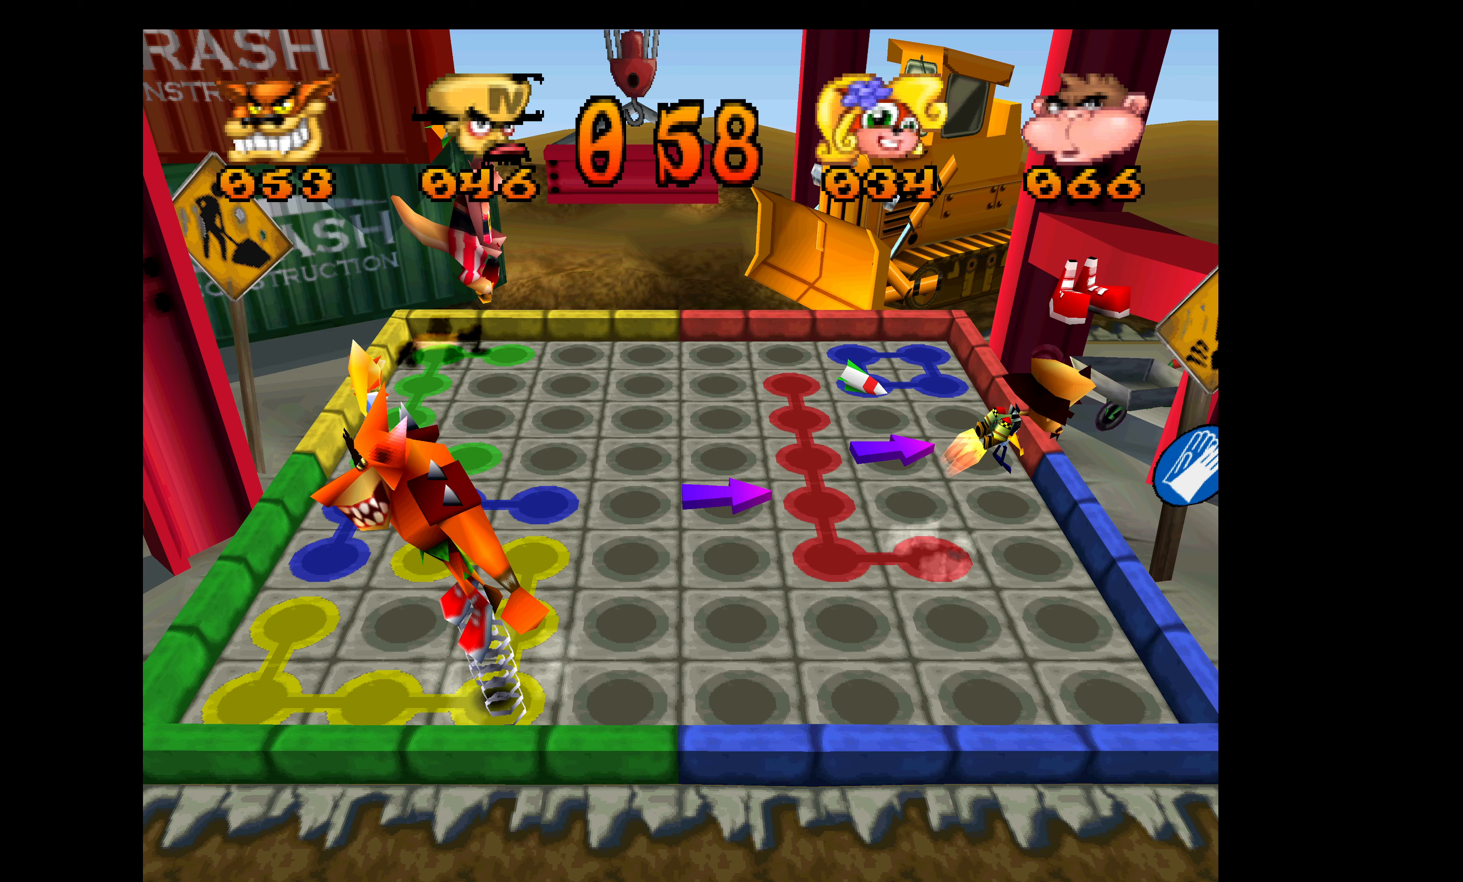
{"buttons": ["DPAD_UP"], "left_stick": "center", "events": [[17, "DPAD_RIGHT", "up"]]}
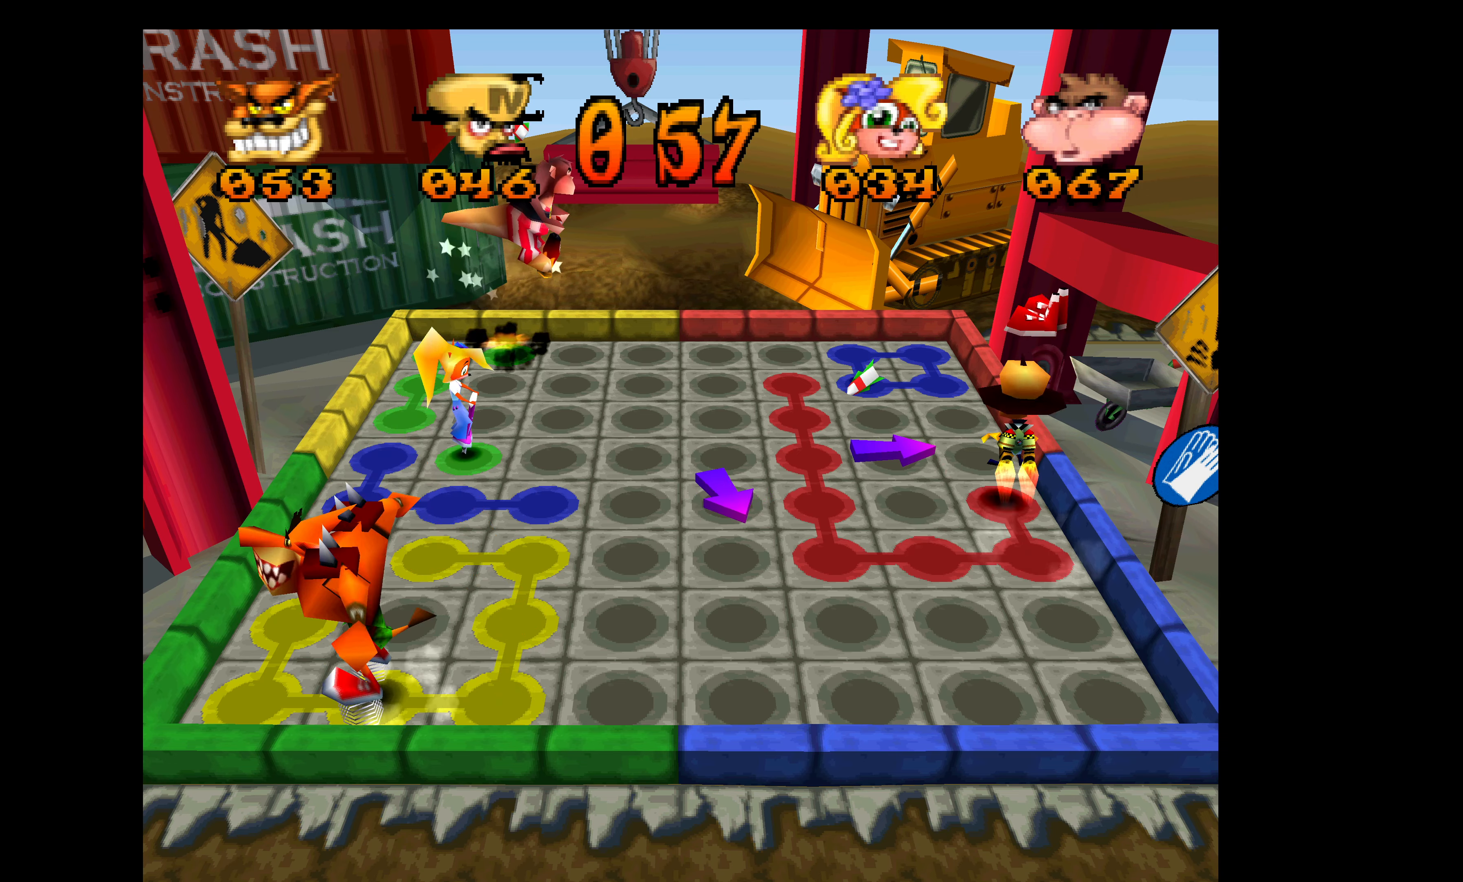
{"buttons": ["DPAD_UP"], "left_stick": "center", "events": []}
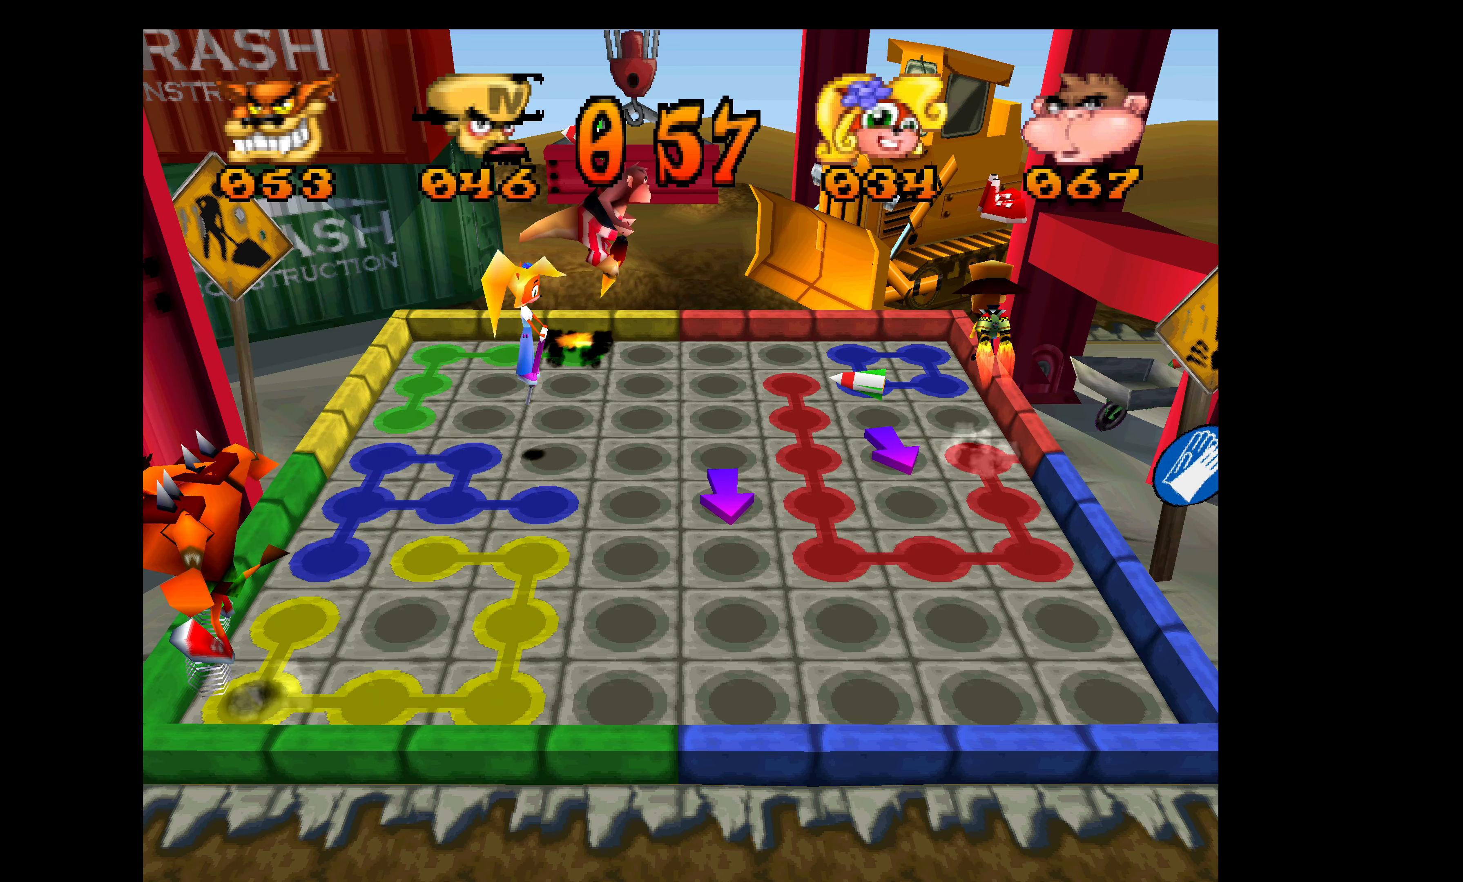
{"buttons": ["DPAD_LEFT"], "left_stick": "center", "events": [[200, "DPAD_LEFT", "down"], [233, "DPAD_UP", "up"]]}
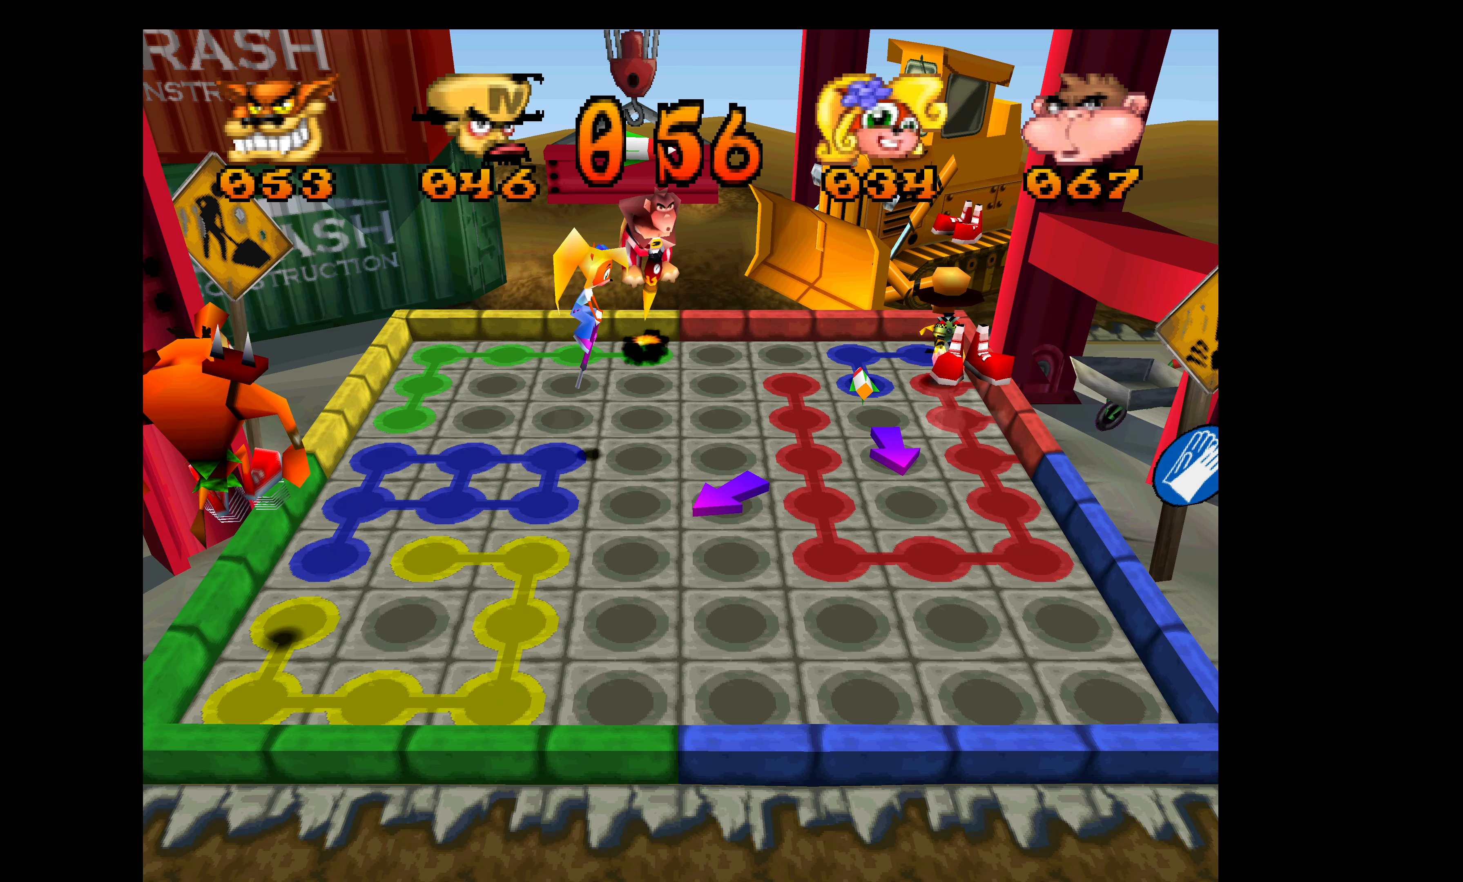
{"buttons": ["DPAD_LEFT"], "left_stick": "center", "events": []}
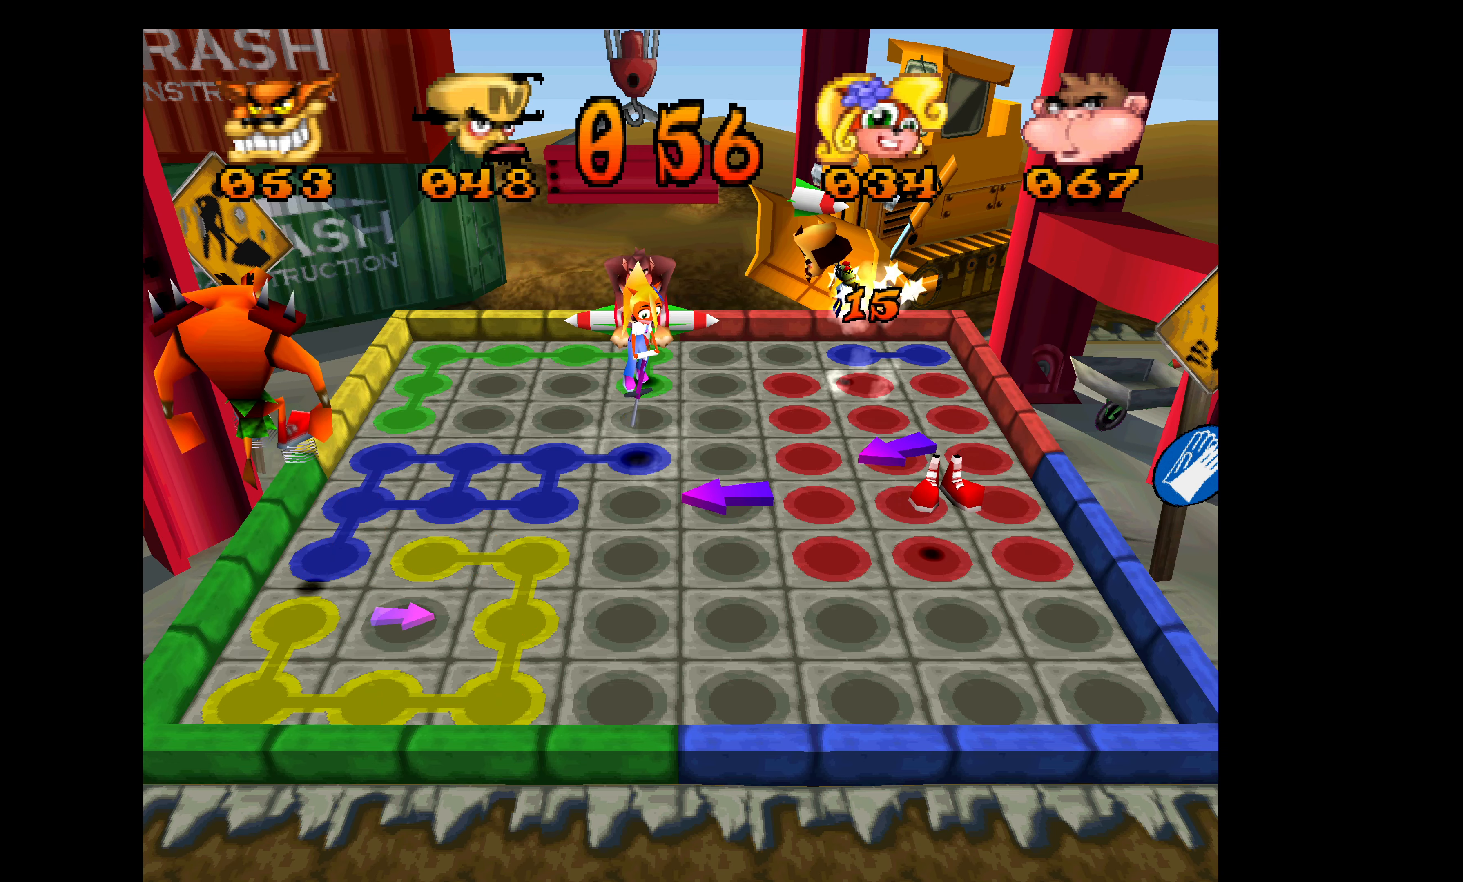
{"buttons": ["DPAD_DOWN"], "left_stick": "center", "events": [[50, "DPAD_DOWN", "down"], [67, "DPAD_LEFT", "up"]]}
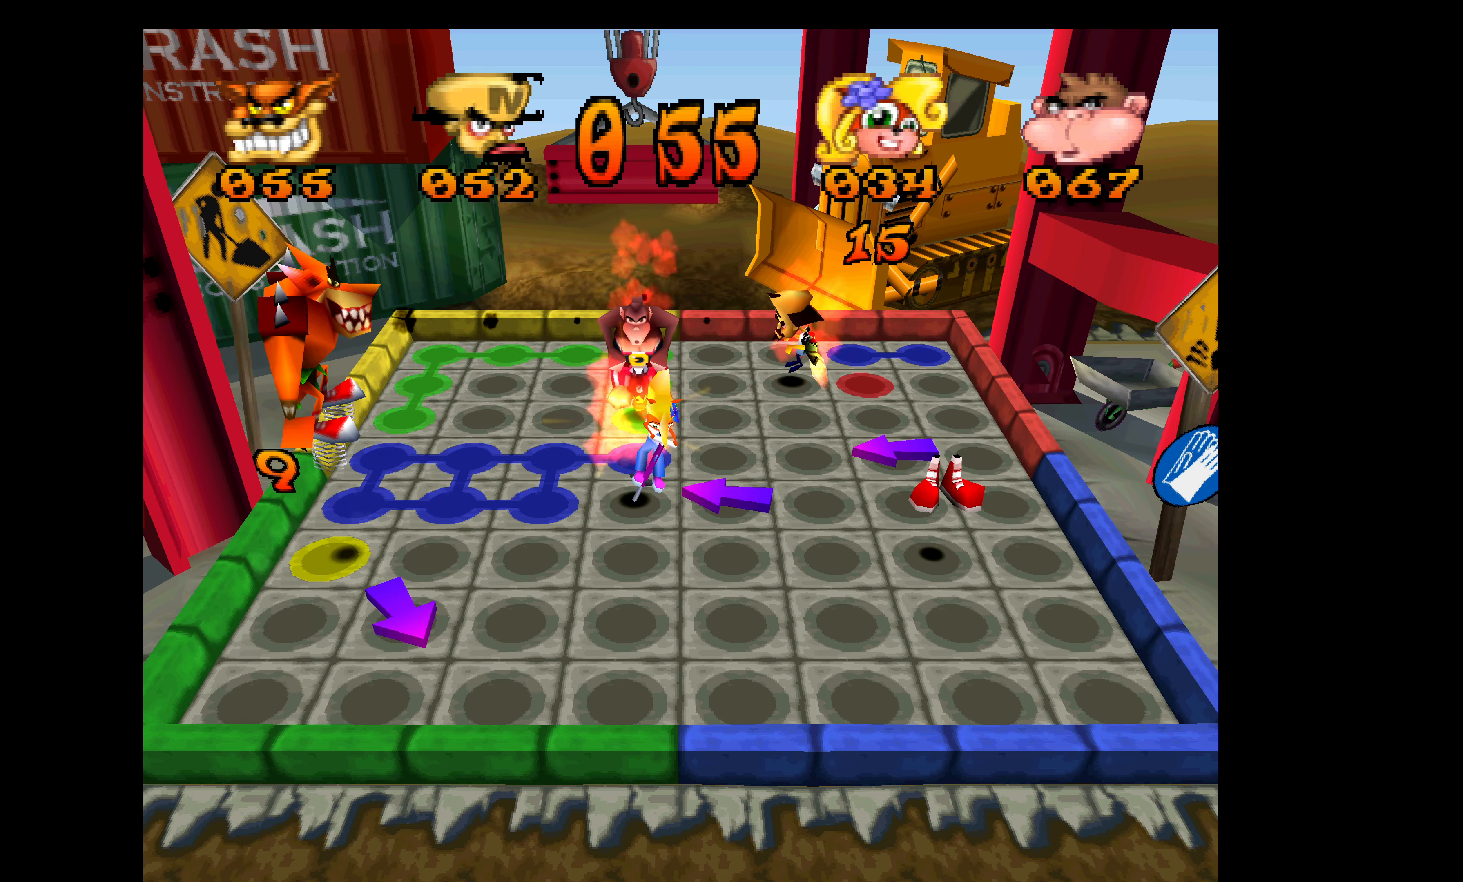
{"buttons": ["DPAD_DOWN"], "left_stick": "center", "events": []}
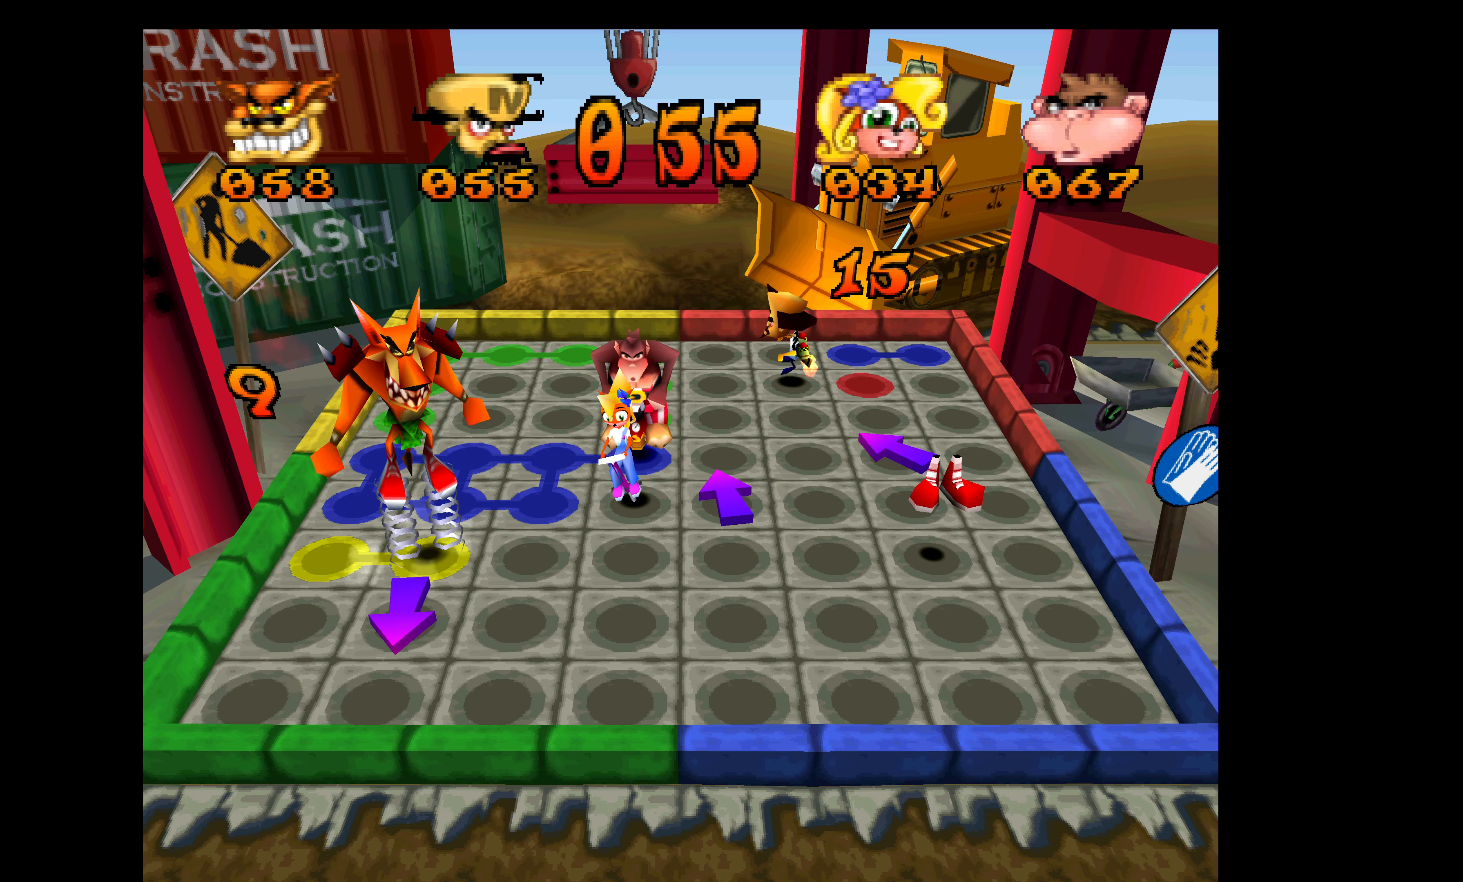
{"buttons": ["DPAD_DOWN"], "left_stick": "center", "events": []}
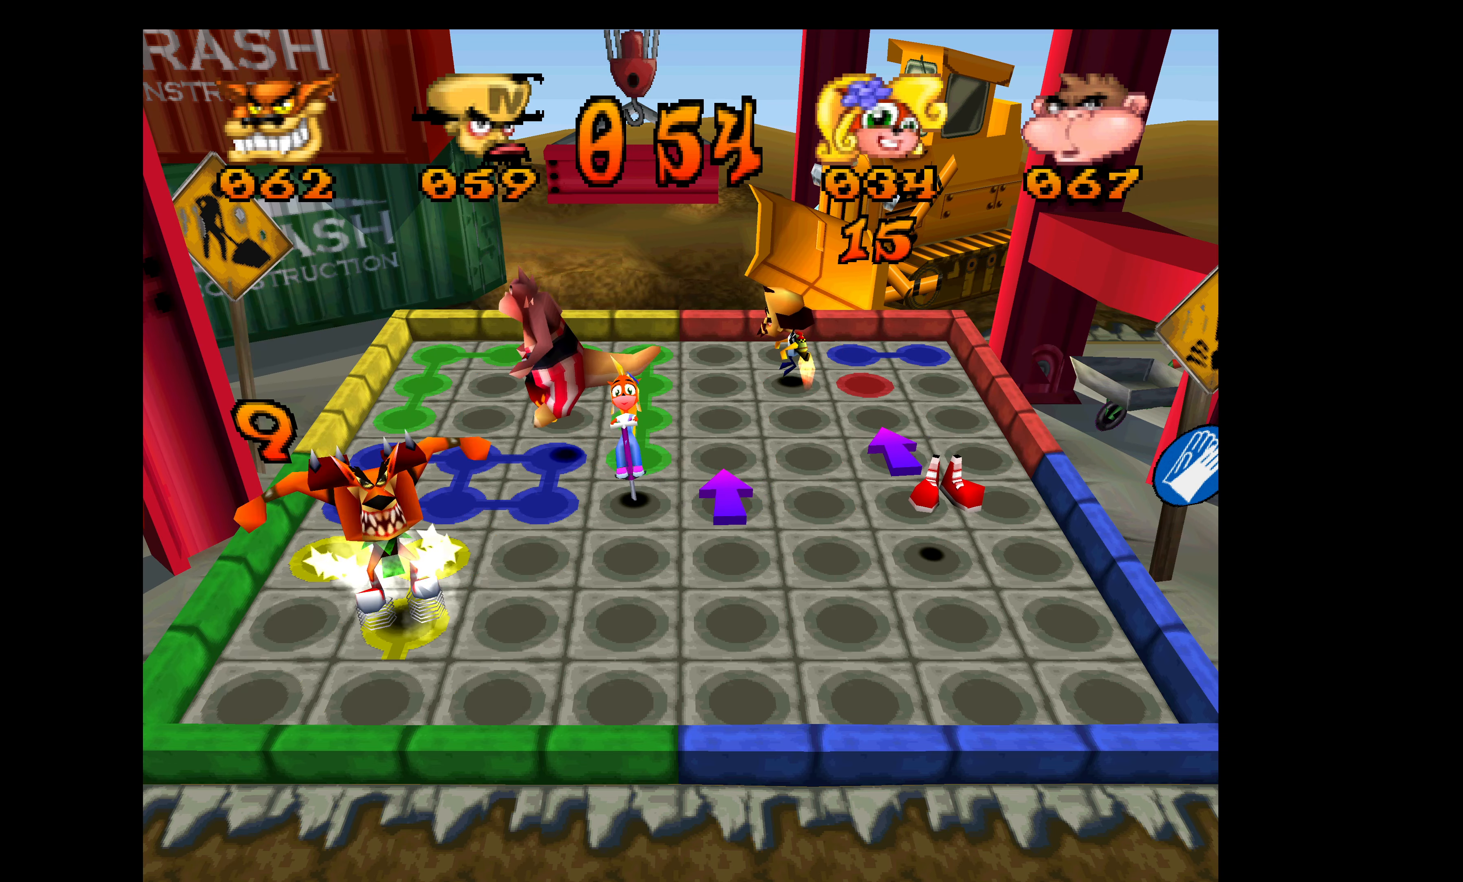
{"buttons": ["DPAD_DOWN"], "left_stick": "center", "events": []}
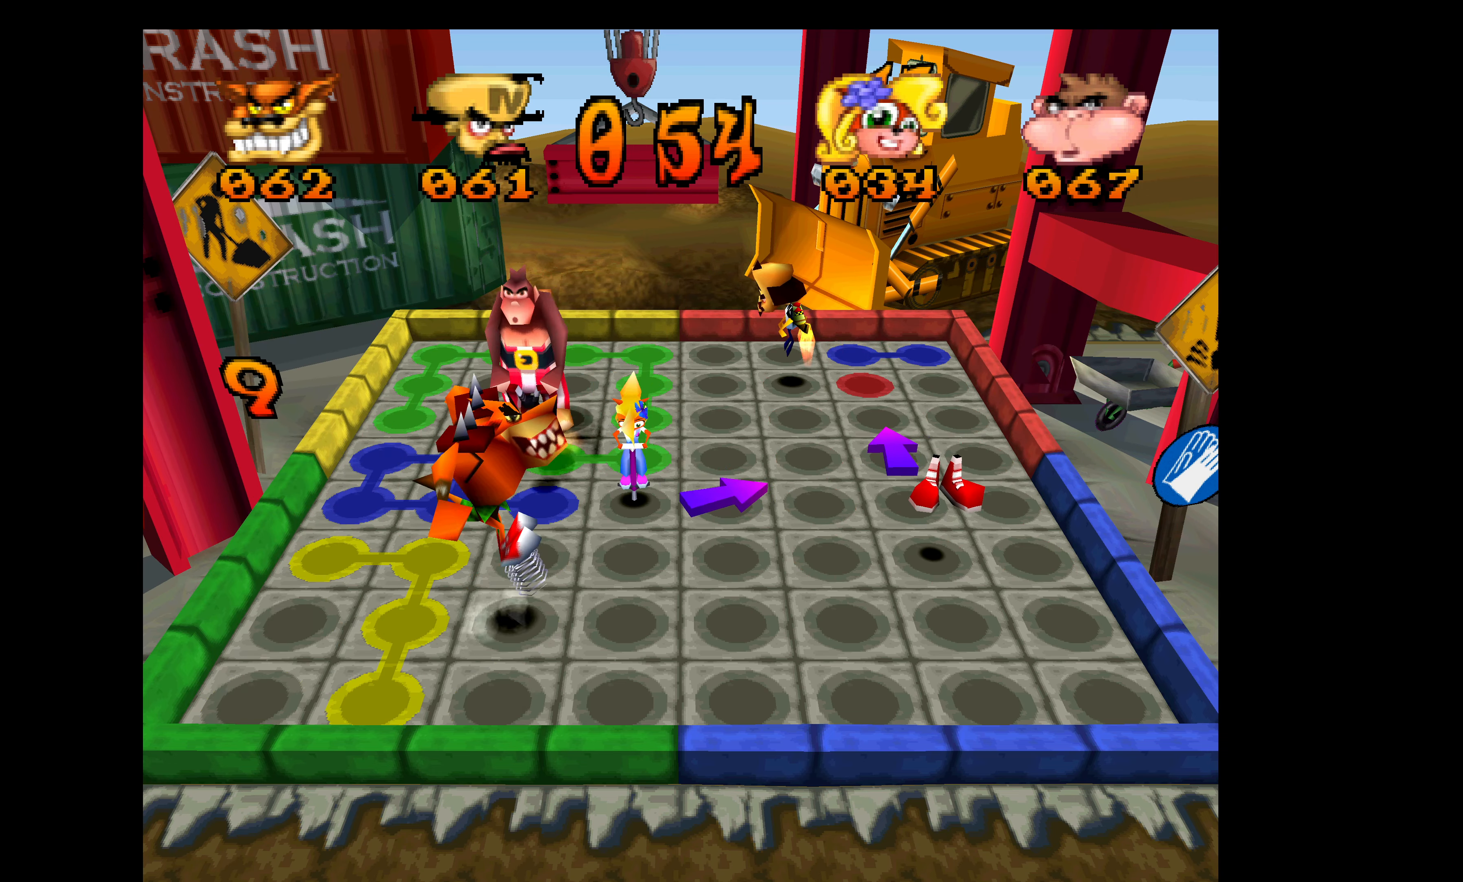
{"buttons": ["DPAD_DOWN"], "left_stick": "center", "events": []}
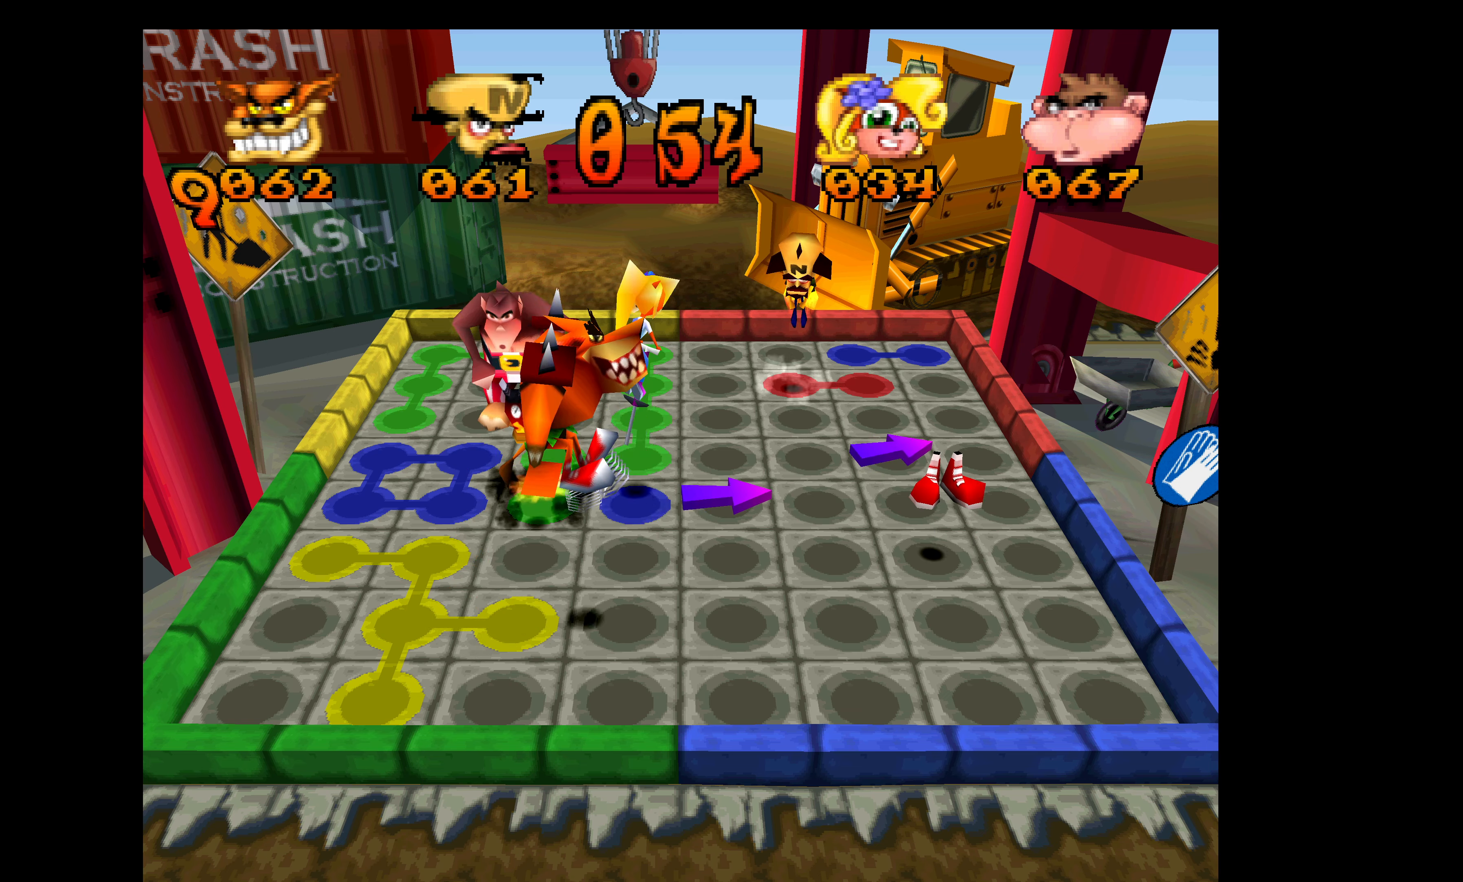
{"buttons": ["DPAD_DOWN"], "left_stick": "center", "events": []}
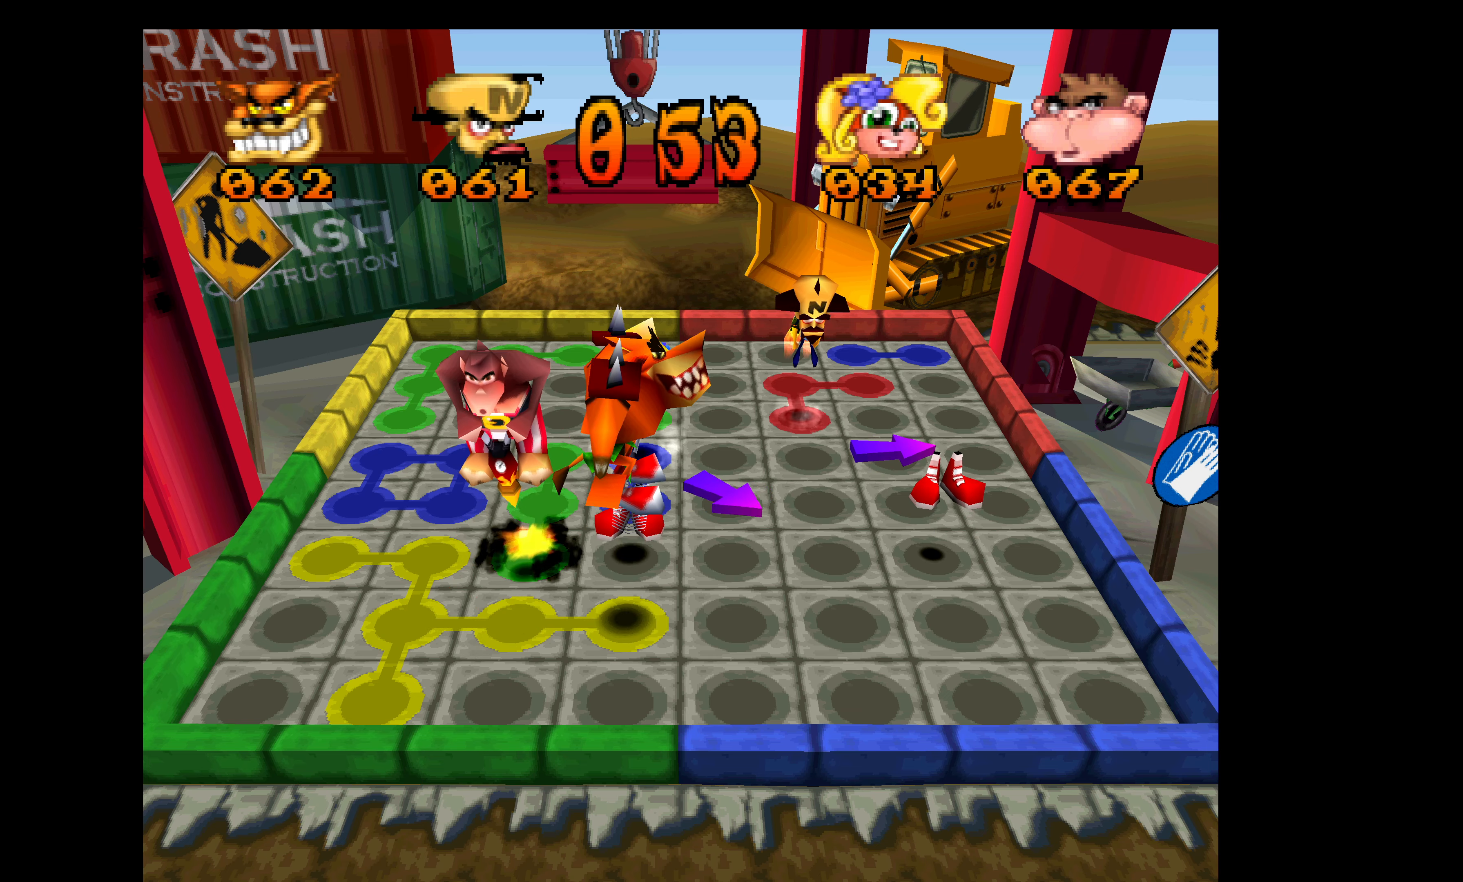
{"buttons": ["DPAD_DOWN"], "left_stick": "center", "events": []}
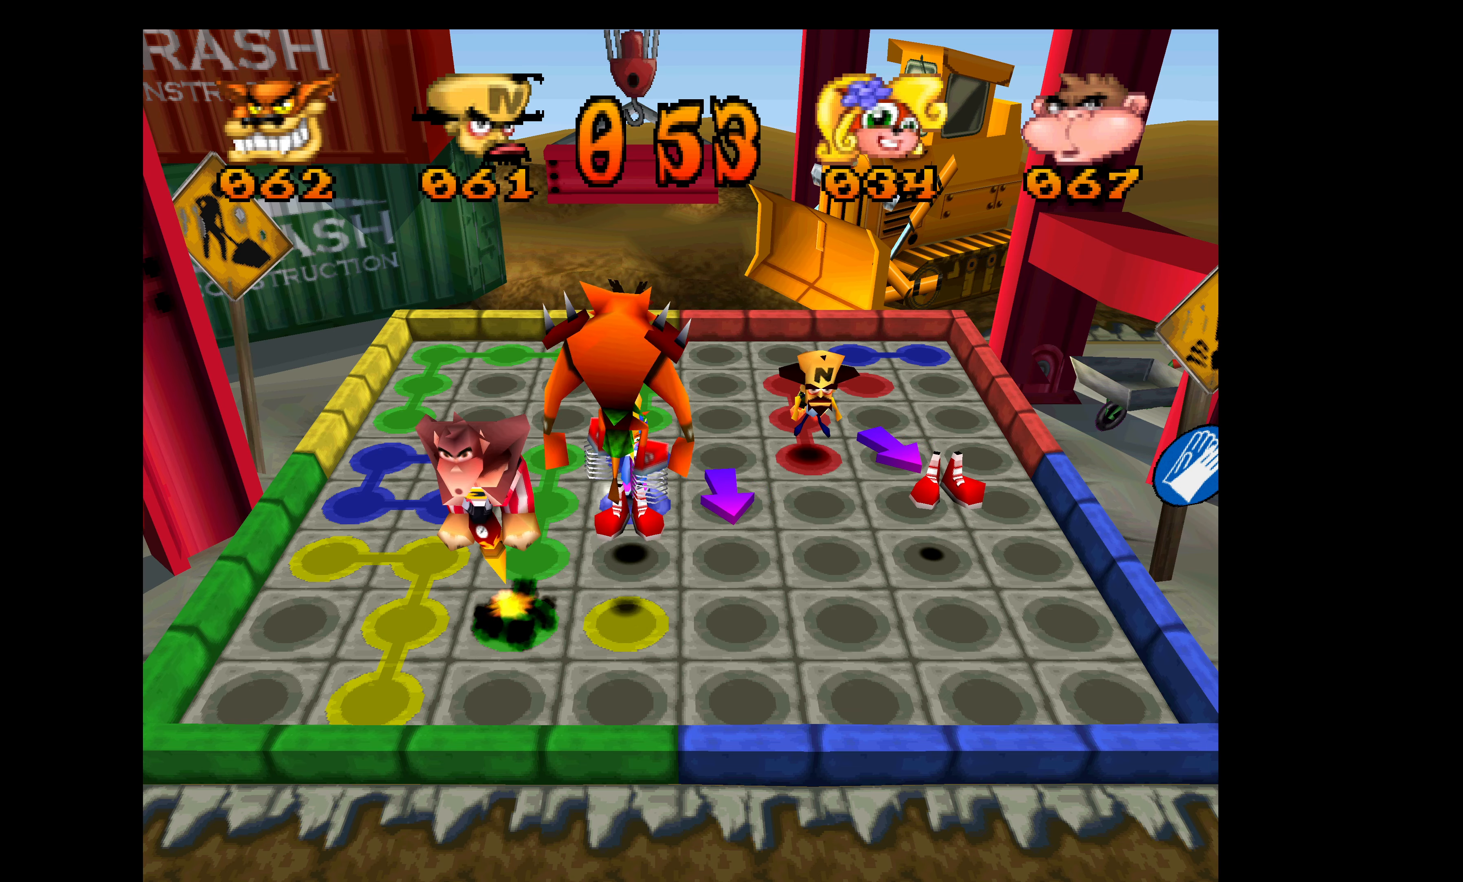
{"buttons": ["DPAD_DOWN"], "left_stick": "center", "events": []}
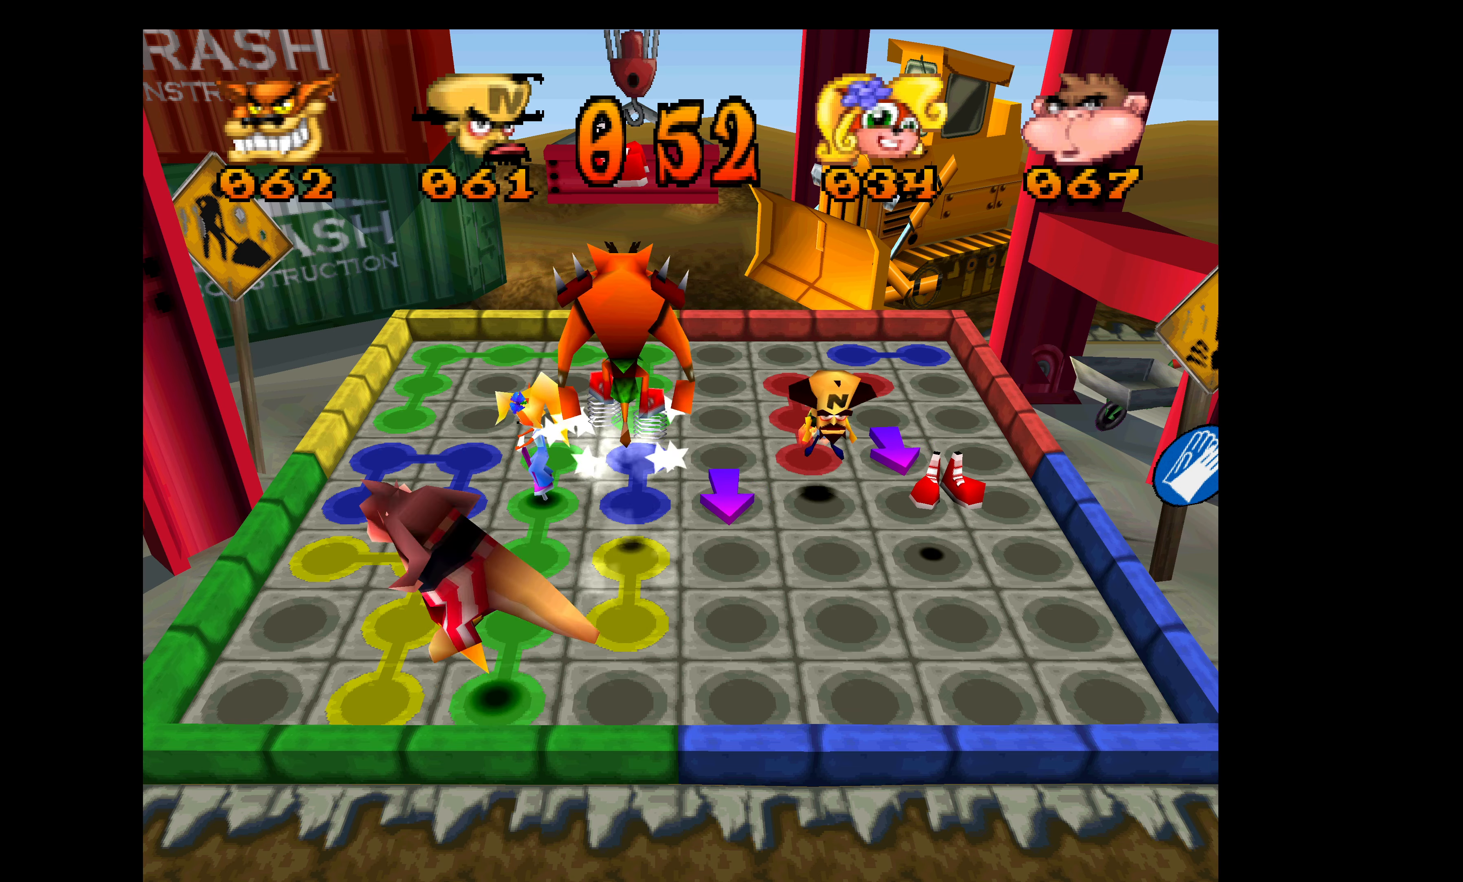
{"buttons": ["DPAD_RIGHT"], "left_stick": "center", "events": [[50, "DPAD_RIGHT", "down"], [67, "DPAD_DOWN", "up"]]}
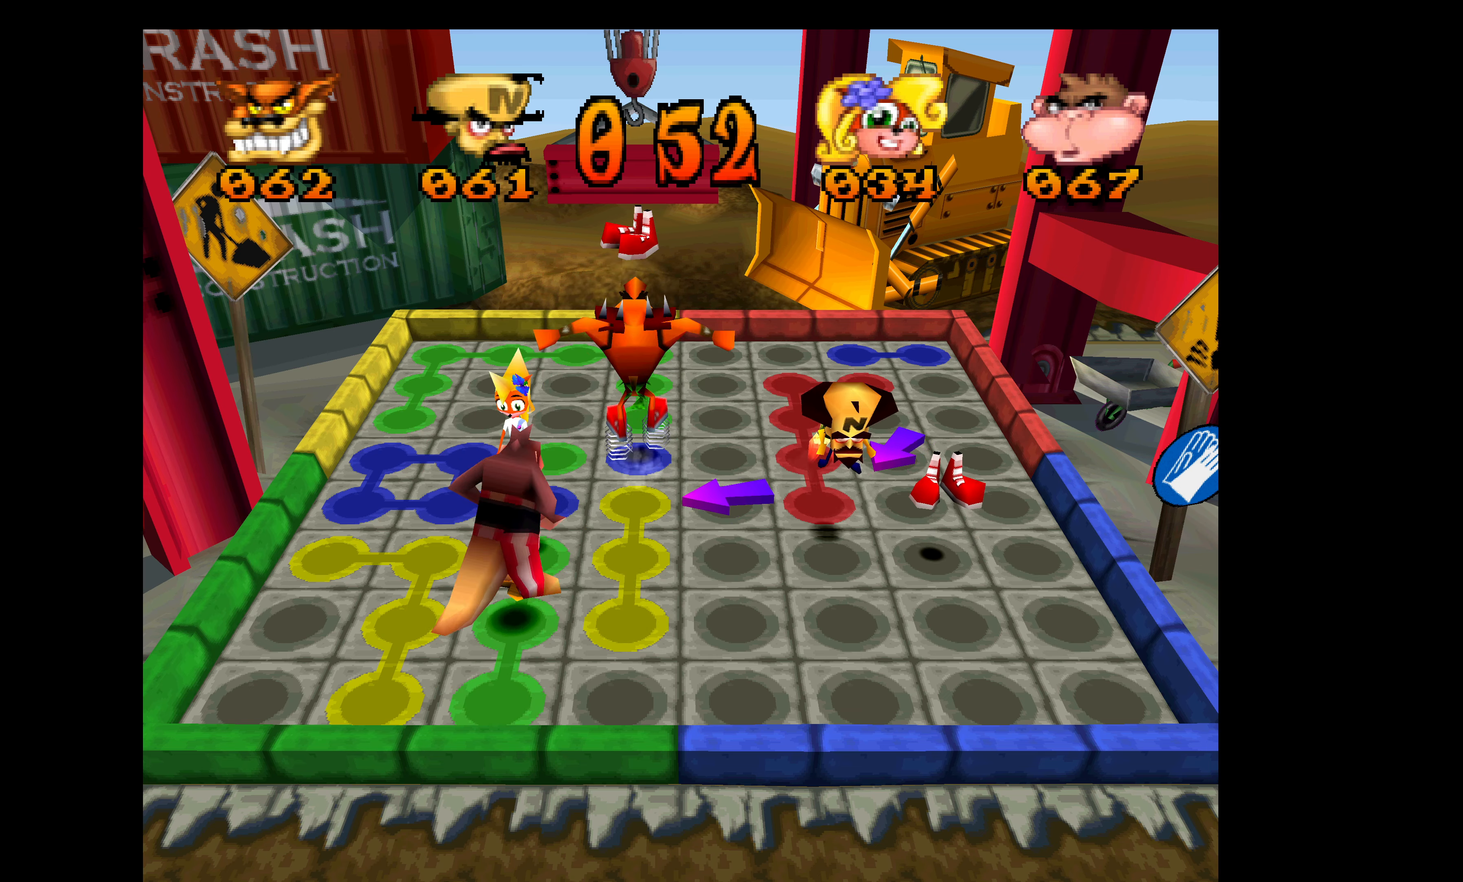
{"buttons": ["DPAD_RIGHT"], "left_stick": "center", "events": []}
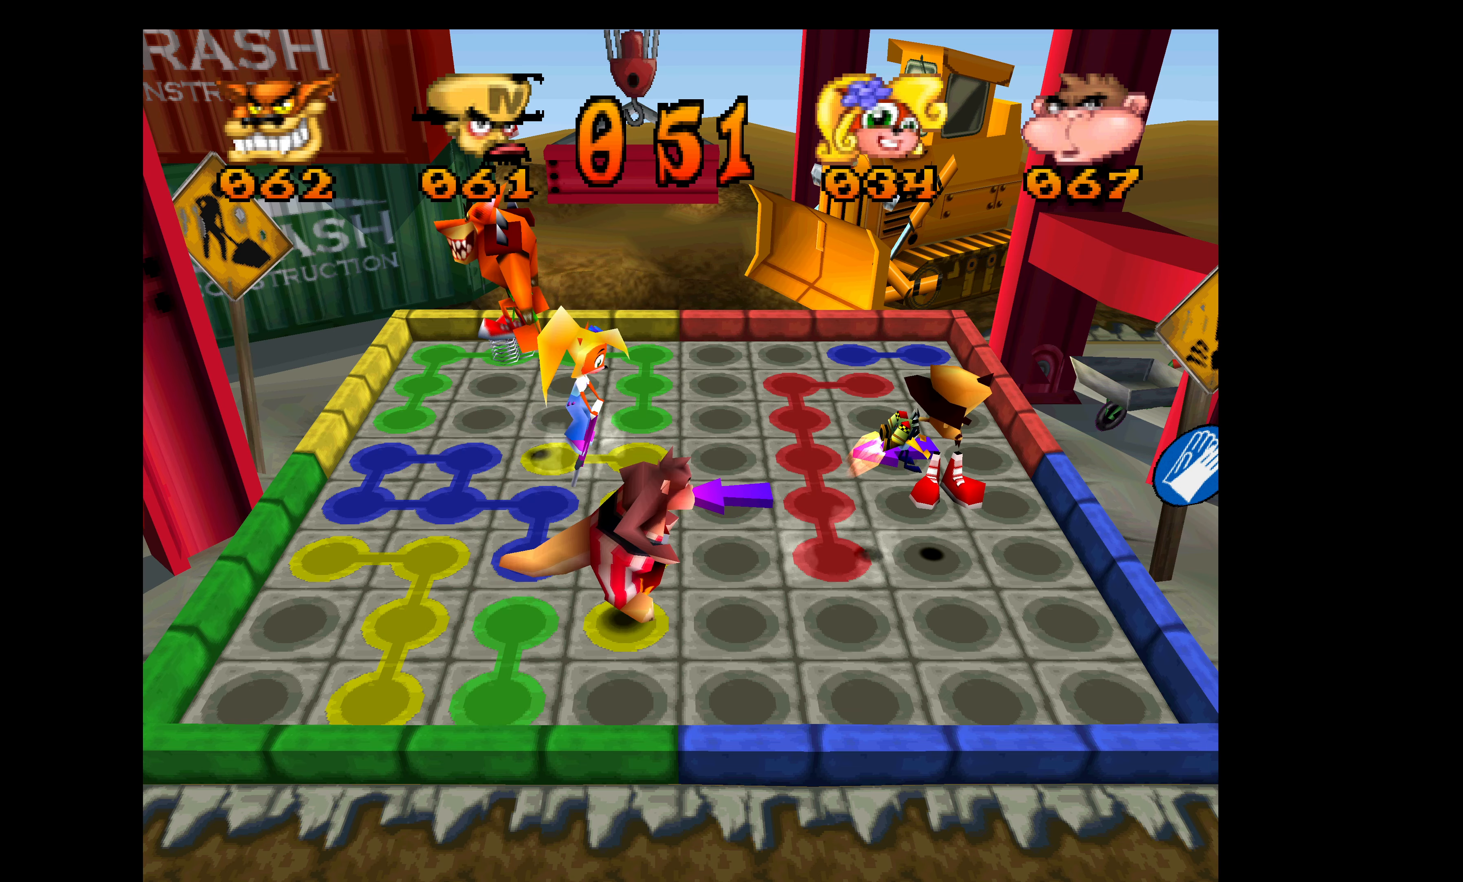
{"buttons": ["DPAD_UP"], "left_stick": "center", "events": [[234, "DPAD_UP", "down"], [317, "DPAD_UP", "up"], [384, "DPAD_UP", "down"], [467, "DPAD_RIGHT", "up"]]}
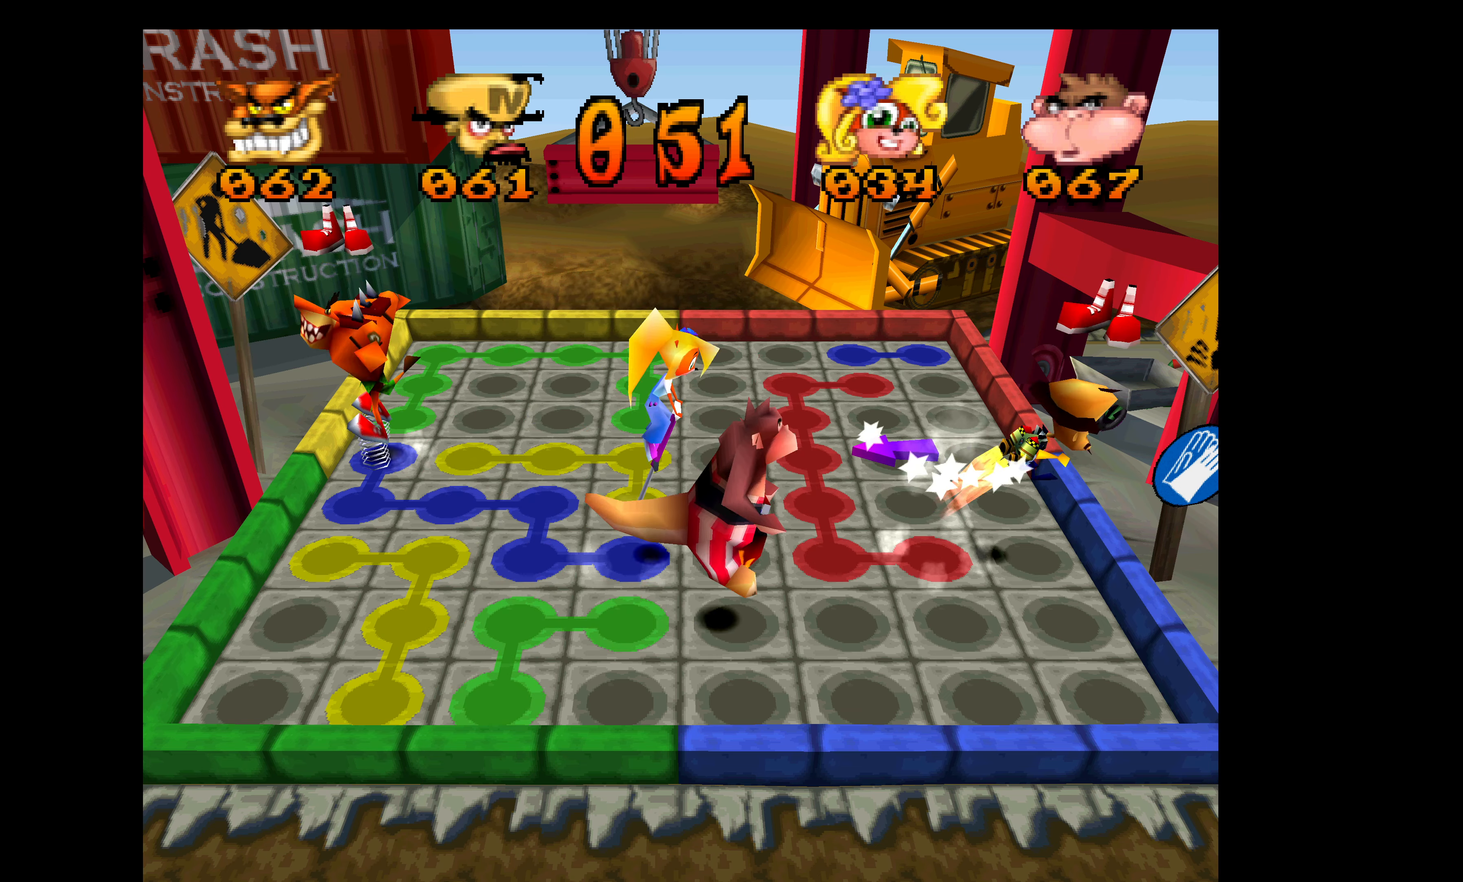
{"buttons": ["DPAD_UP"], "left_stick": "center", "events": []}
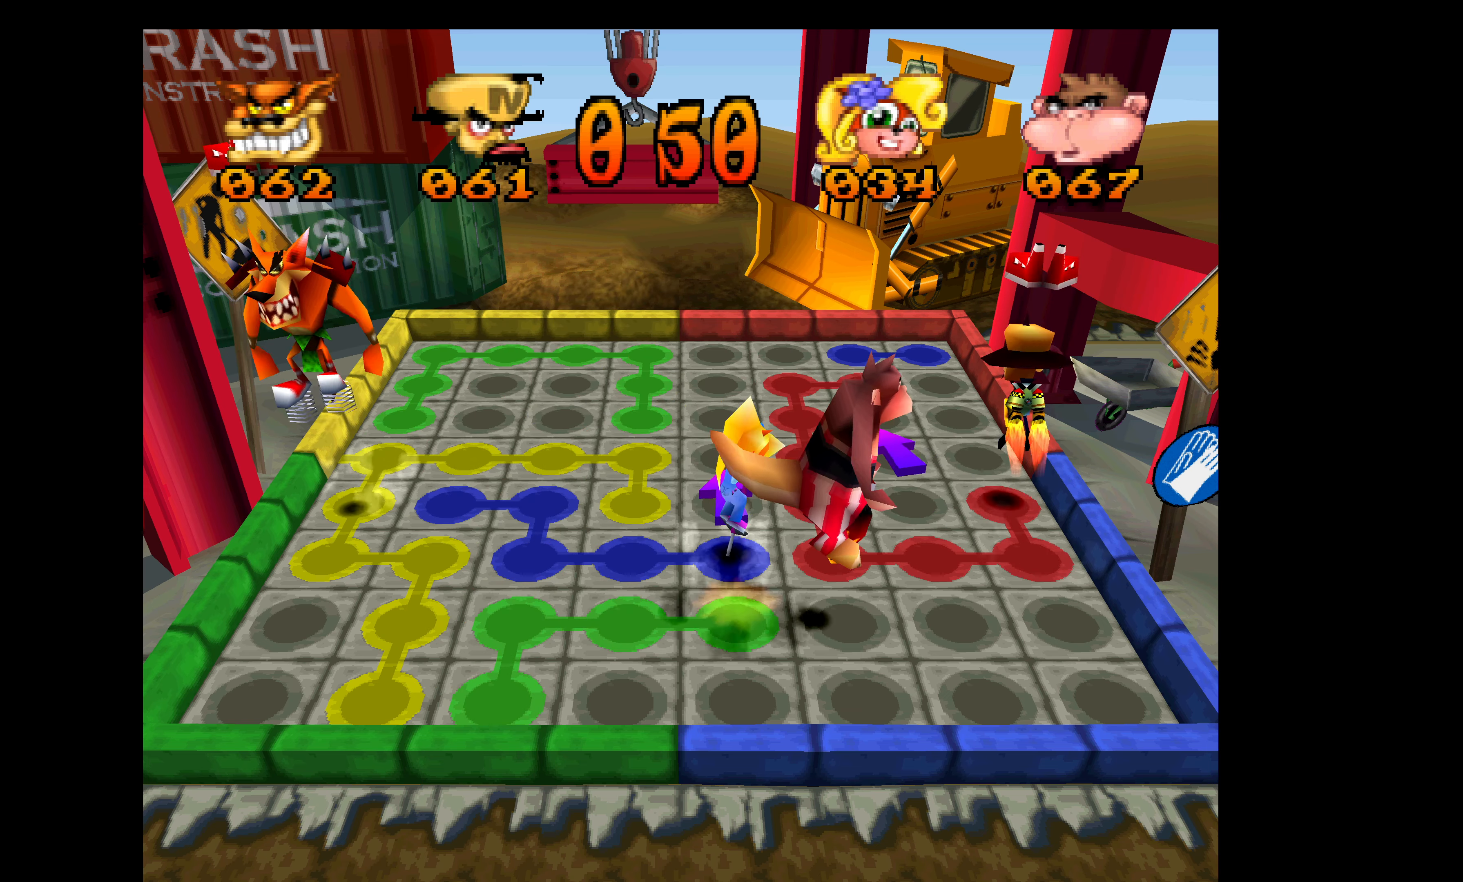
{"buttons": ["DPAD_LEFT"], "left_stick": "center", "events": [[134, "DPAD_LEFT", "down"], [366, "DPAD_UP", "up"]]}
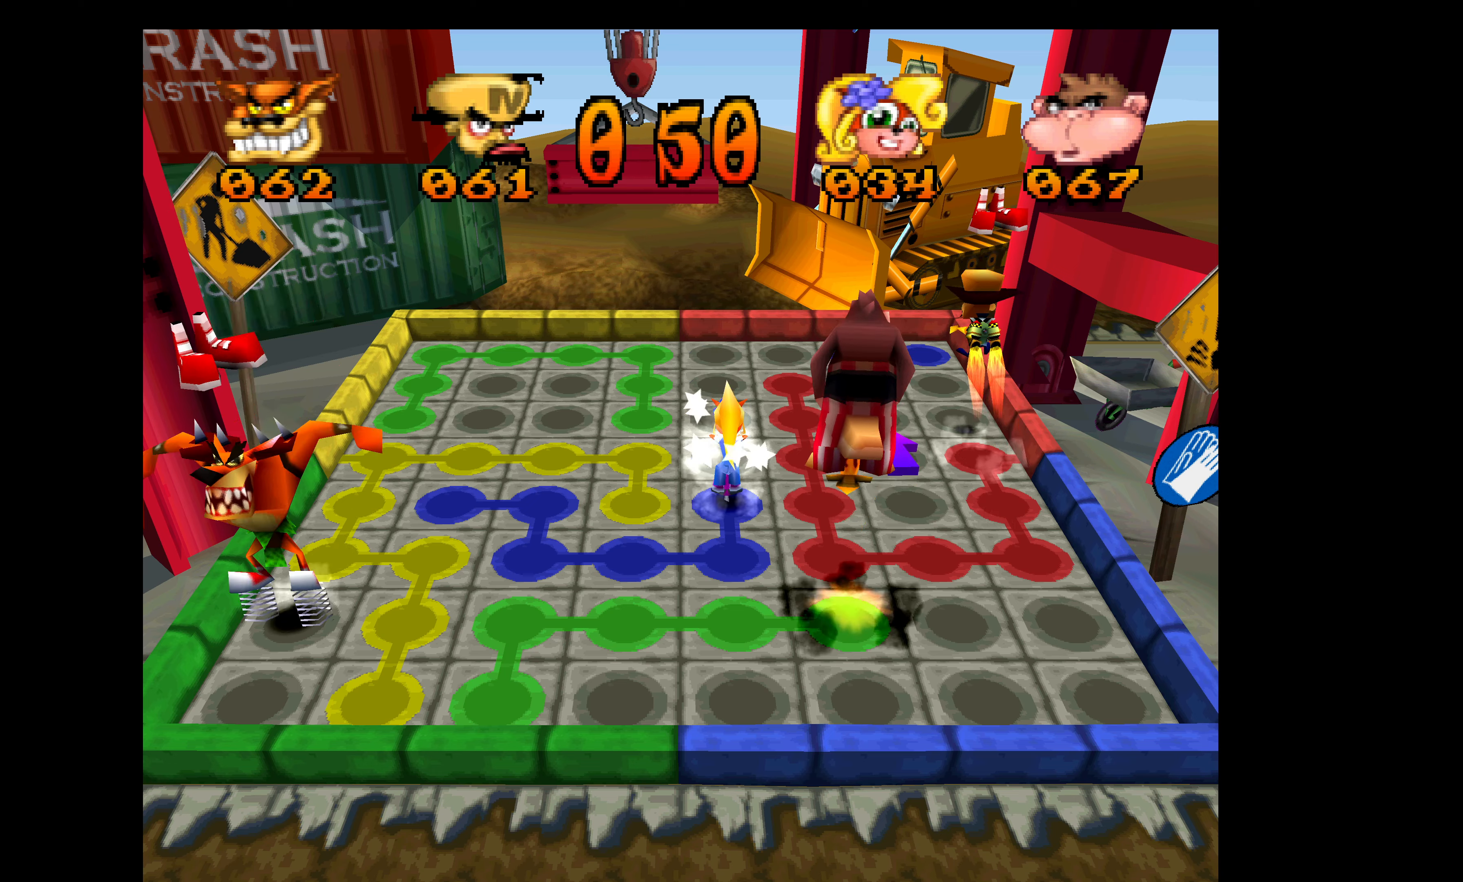
{"buttons": ["DPAD_LEFT"], "left_stick": "center", "events": []}
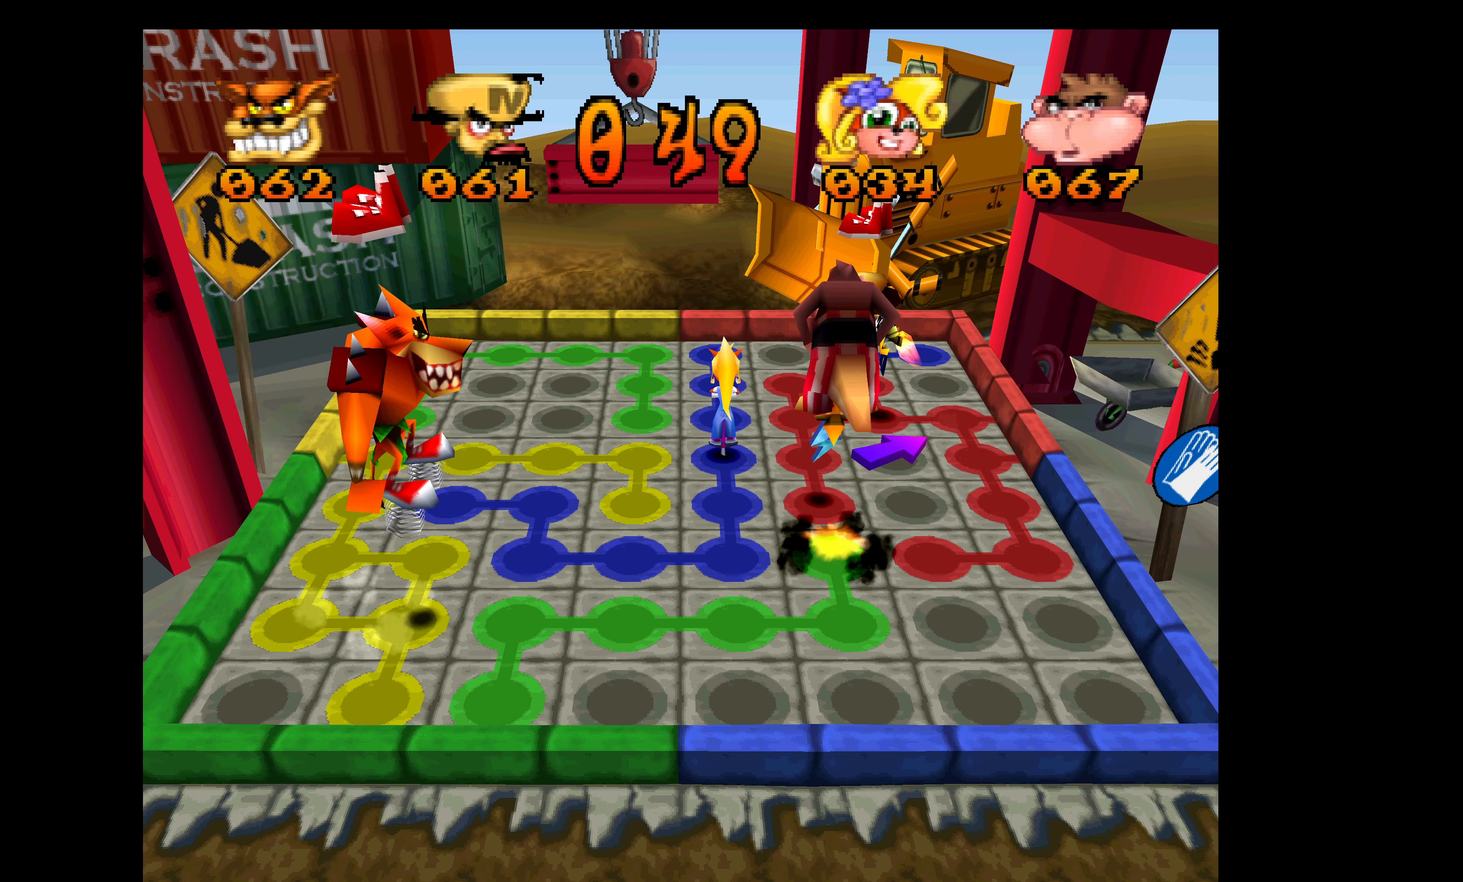
{"buttons": ["DPAD_UP"], "left_stick": "center", "events": [[16, "DPAD_UP", "down"], [33, "DPAD_LEFT", "up"]]}
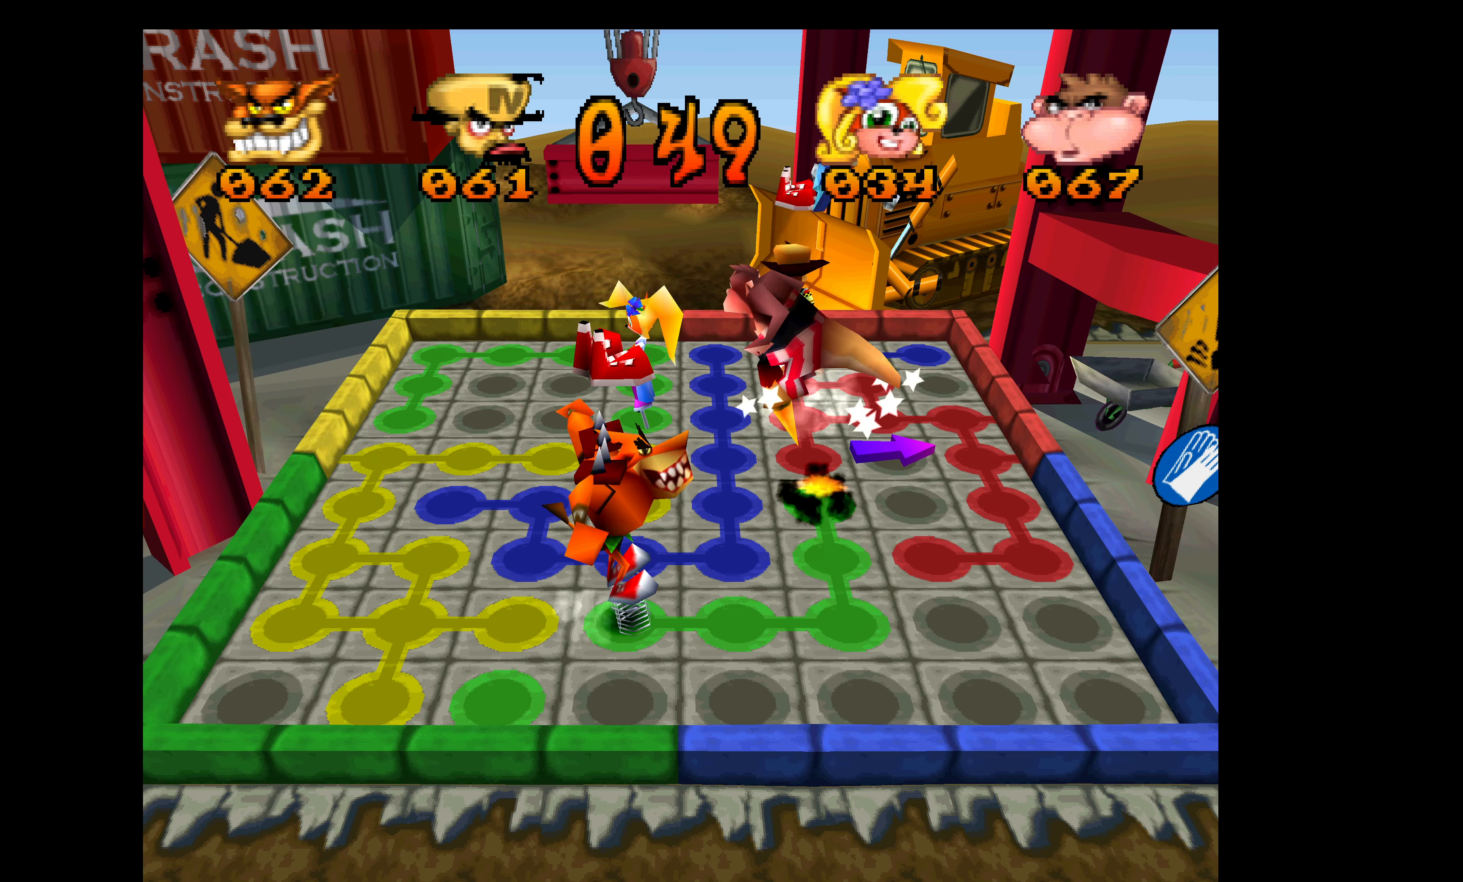
{"buttons": ["DPAD_RIGHT"], "left_stick": "center", "events": [[466, "DPAD_RIGHT", "down"], [483, "DPAD_UP", "up"]]}
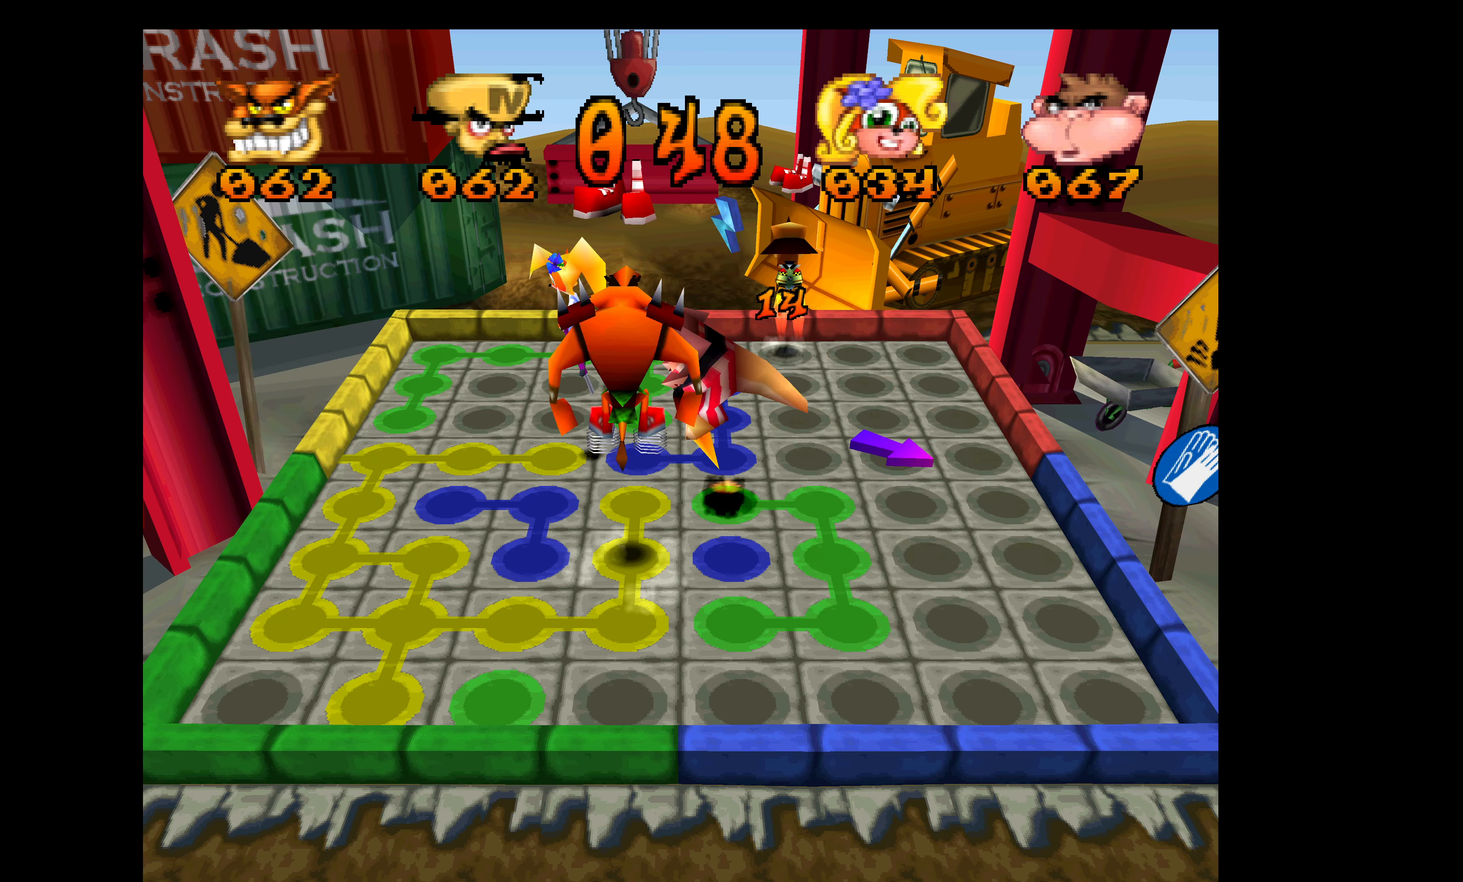
{"buttons": ["DPAD_DOWN", "DPAD_RIGHT"], "left_stick": "center", "events": [[500, "DPAD_DOWN", "down"]]}
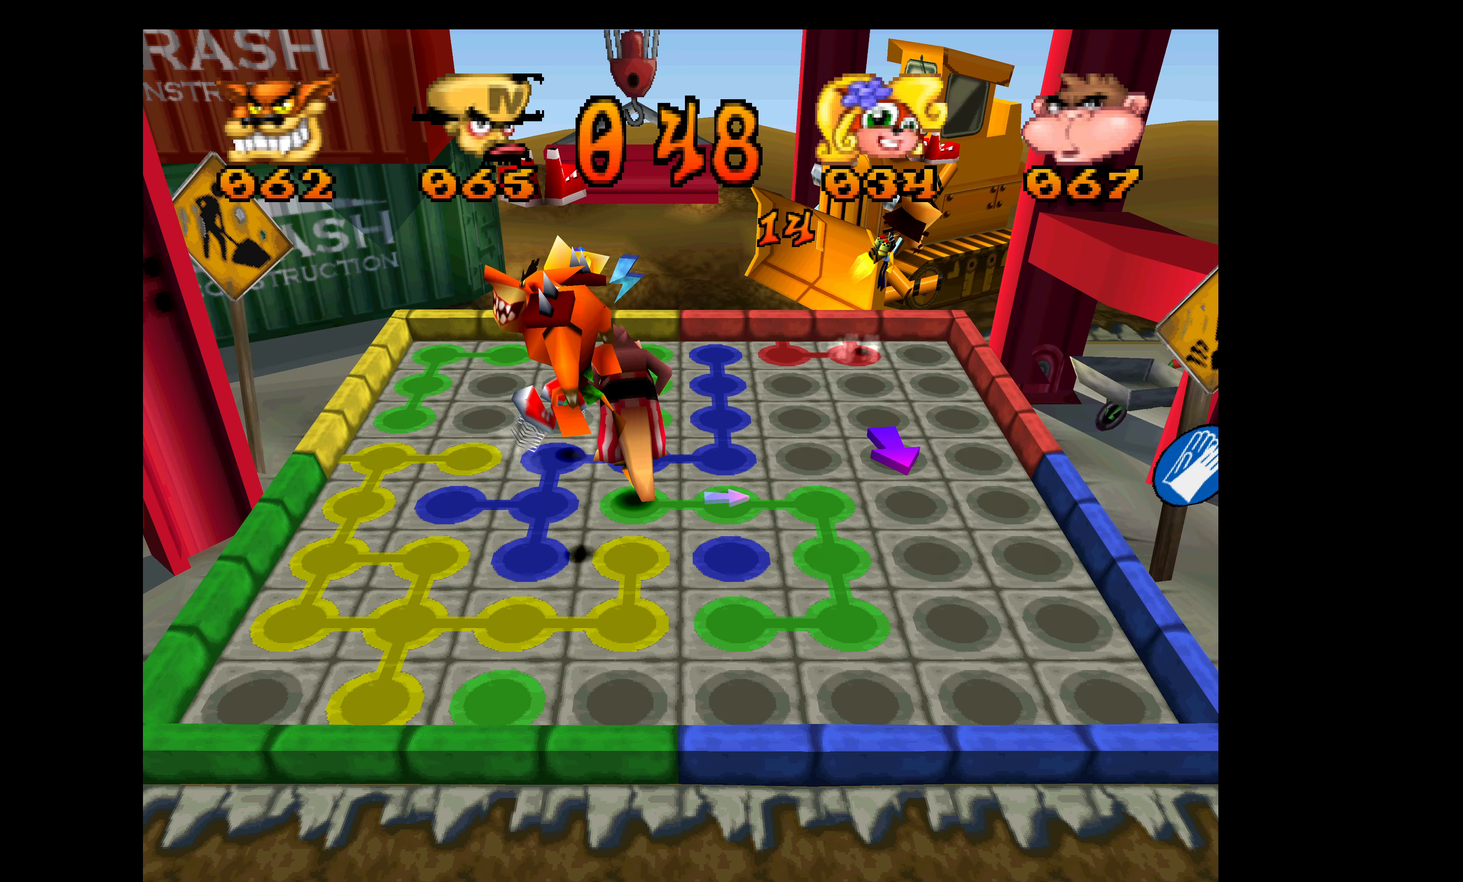
{"buttons": ["DPAD_DOWN"], "left_stick": "center", "events": [[33, "DPAD_RIGHT", "up"]]}
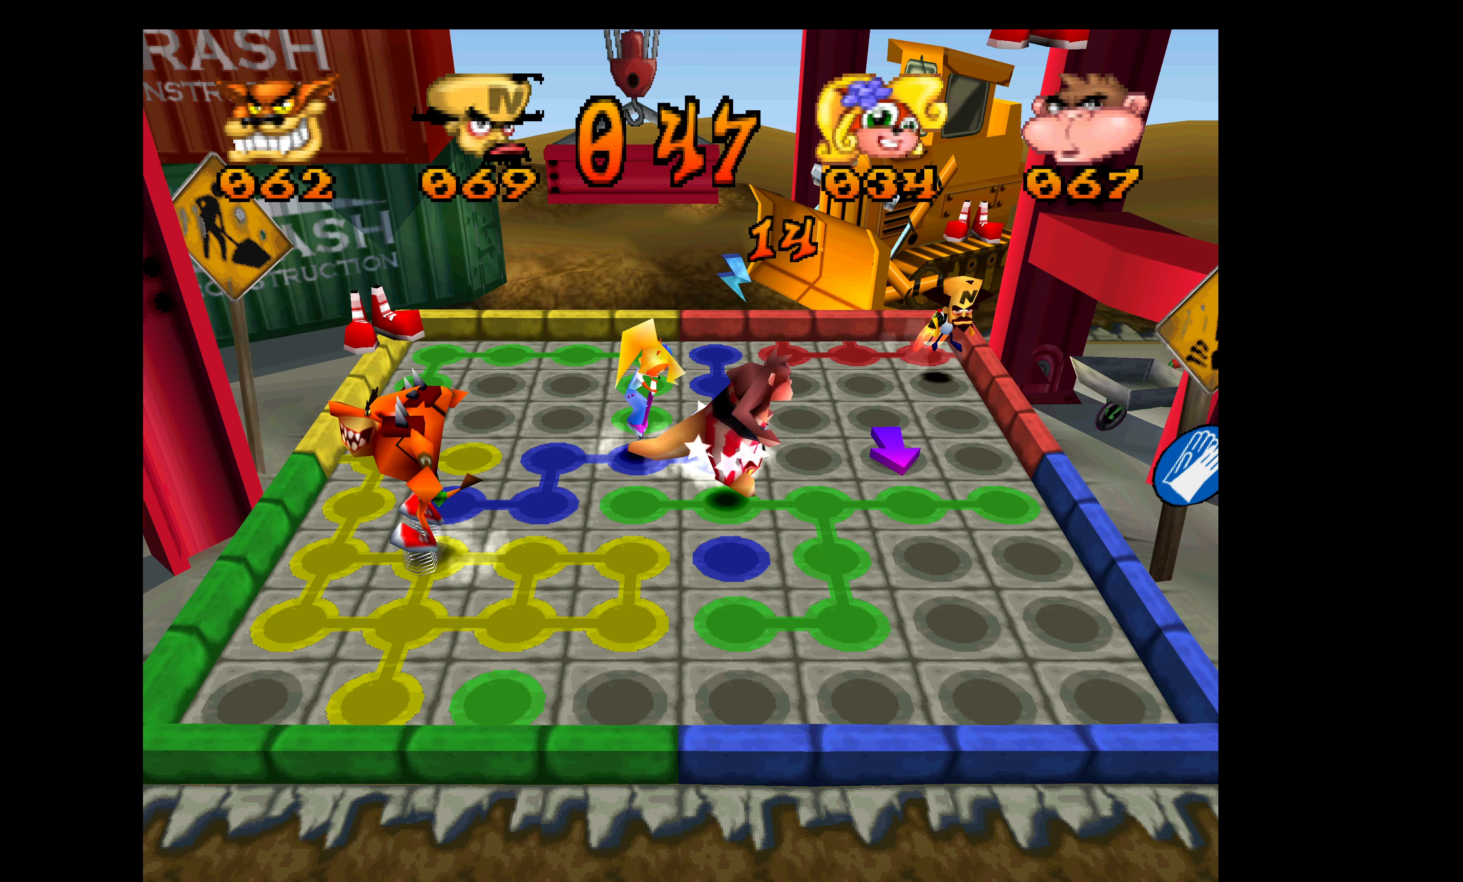
{"buttons": ["DPAD_DOWN", "DPAD_LEFT"], "left_stick": "center", "events": [[483, "DPAD_LEFT", "down"]]}
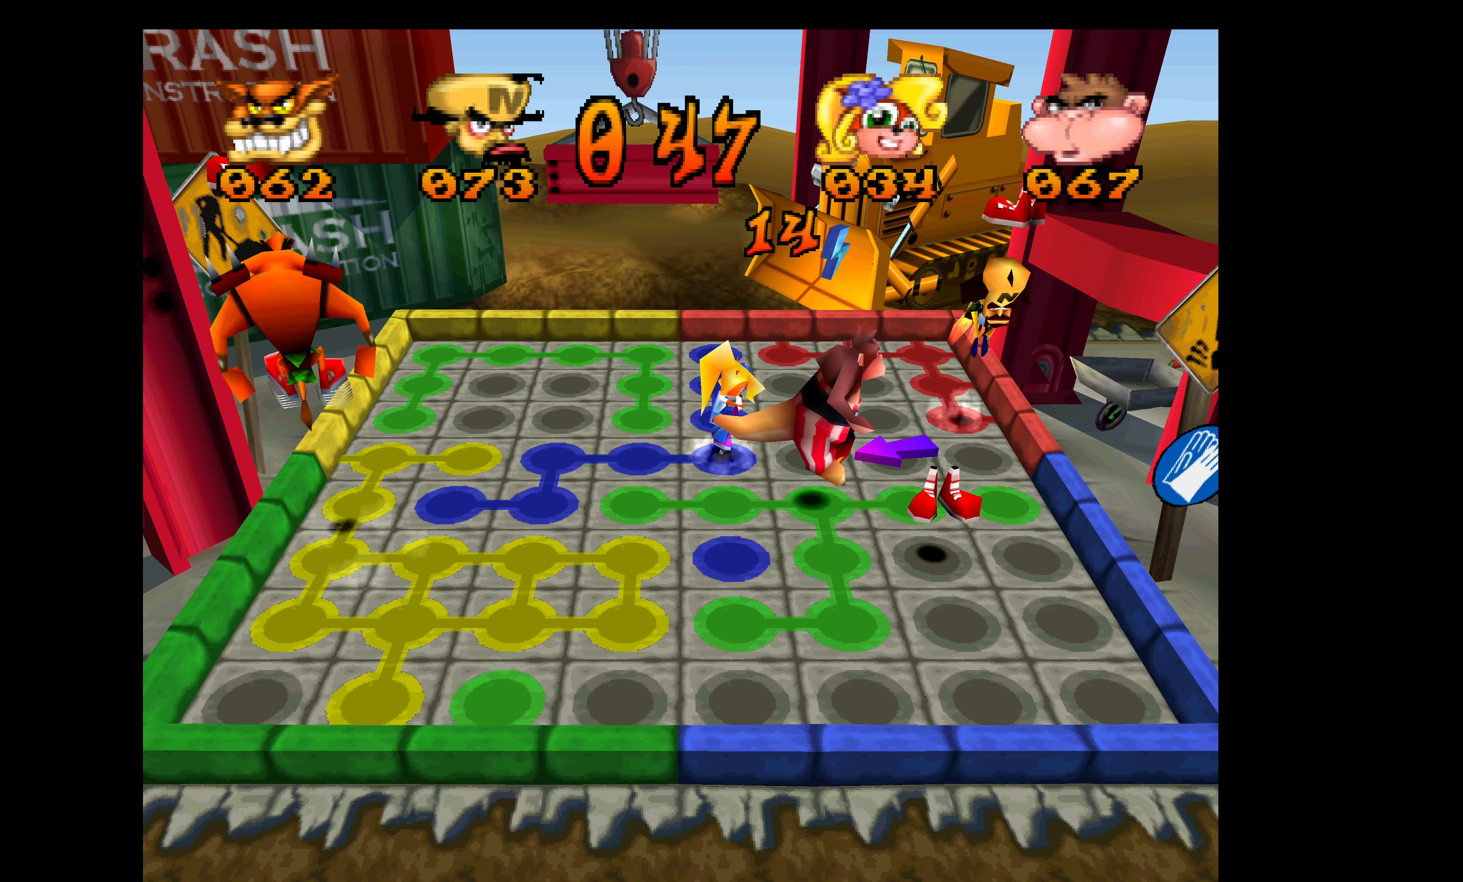
{"buttons": ["DPAD_LEFT"], "left_stick": "center", "events": [[33, "DPAD_DOWN", "up"]]}
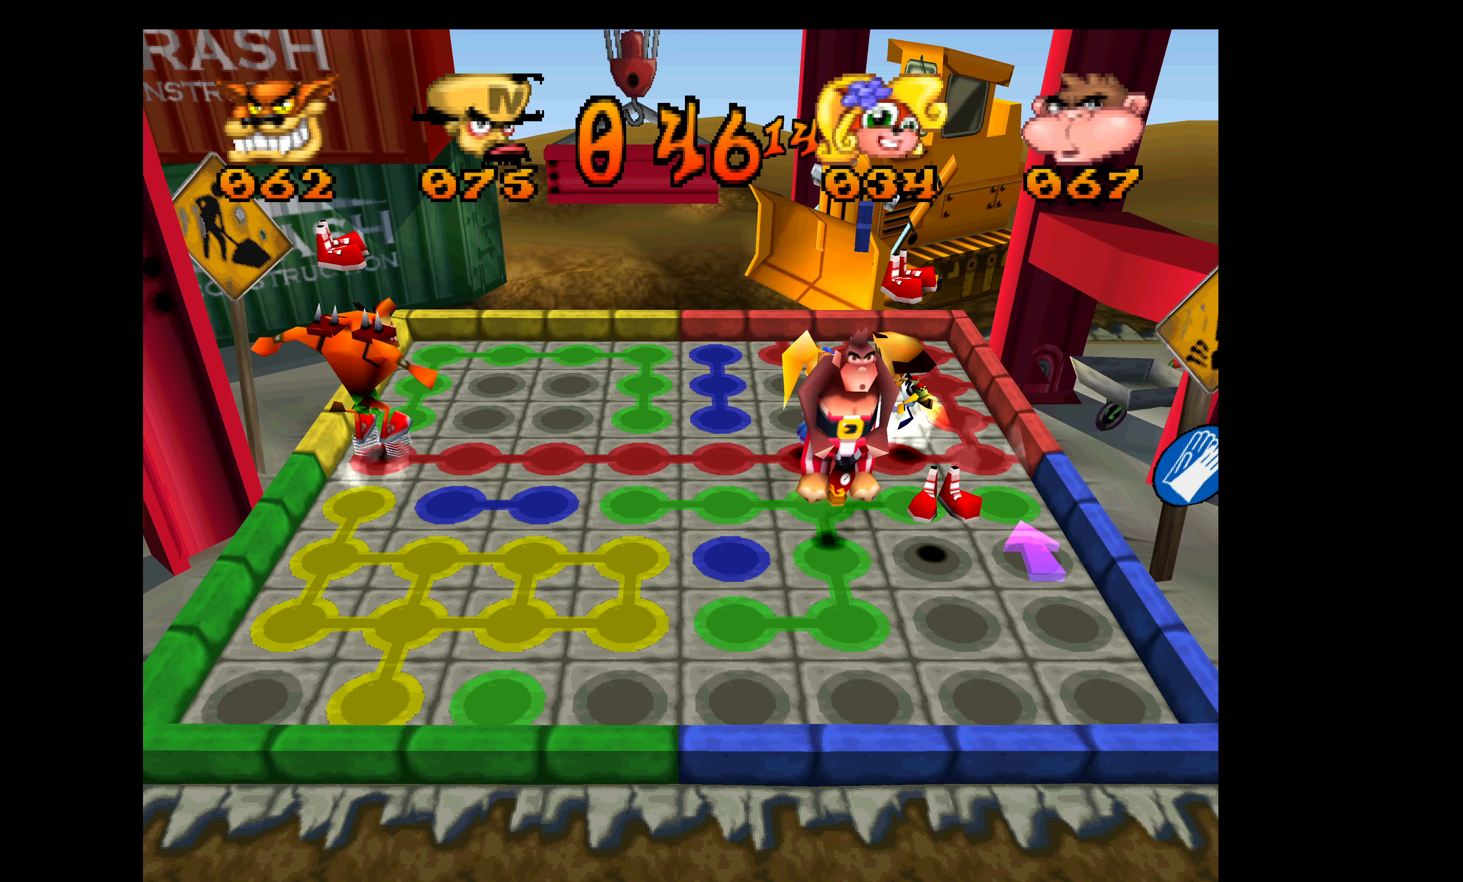
{"buttons": ["DPAD_UP"], "left_stick": "center", "events": [[433, "DPAD_UP", "down"], [466, "DPAD_LEFT", "up"]]}